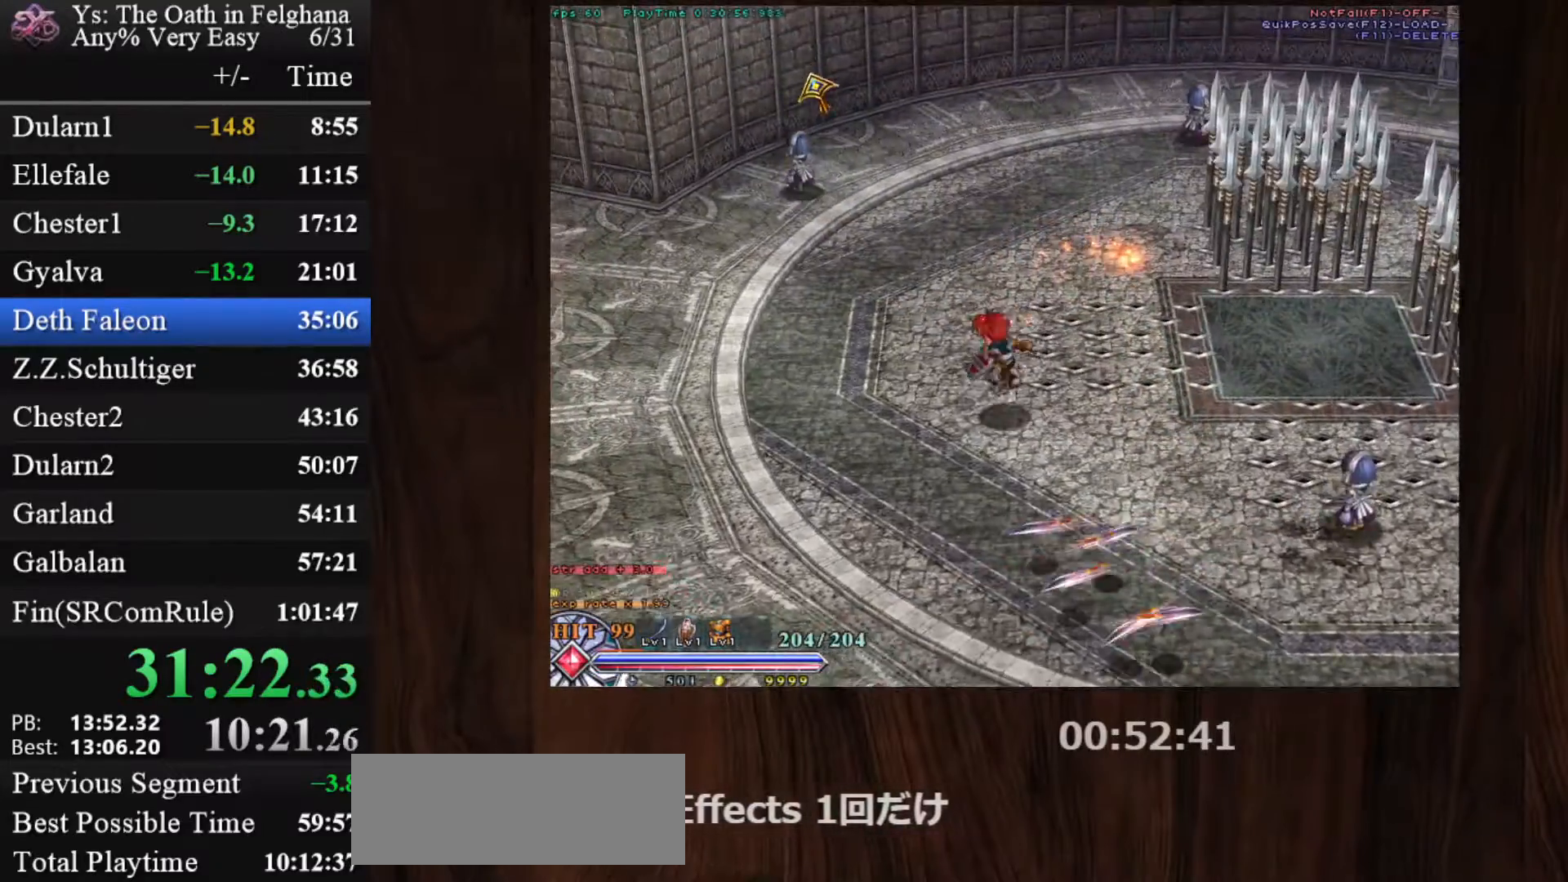
Gameplay with keyboard and mouse; each line is a JSON object with the keys and mouse buttons held at the frame after it. "events" lists presses ("down") and releases ("up") of "c", "ctrl", "d", "down", "left", "right", "s", "shift", "space", "up", "v", "x", "z", "mouse_left", "mouse_wheel" and "mouse_right" between this image and that frame as [ms after this image, input, new state], when the widget could be followed in between. "mouse_left", "mouse_wheel", "mouse_right" = the "left", "wheel", "right" buttons of the "mouse" list. No other keys are recorded. "wheel" means that the mouse wheel is clicked or scrolled. Mouse movement is not recorded.
{"keys": ["c"], "mouse": ["left"], "events": [[67, "x", "down"], [167, "z", "down"], [250, "x", "up"], [250, "z", "up"], [300, "z", "down"], [450, "z", "up"]]}
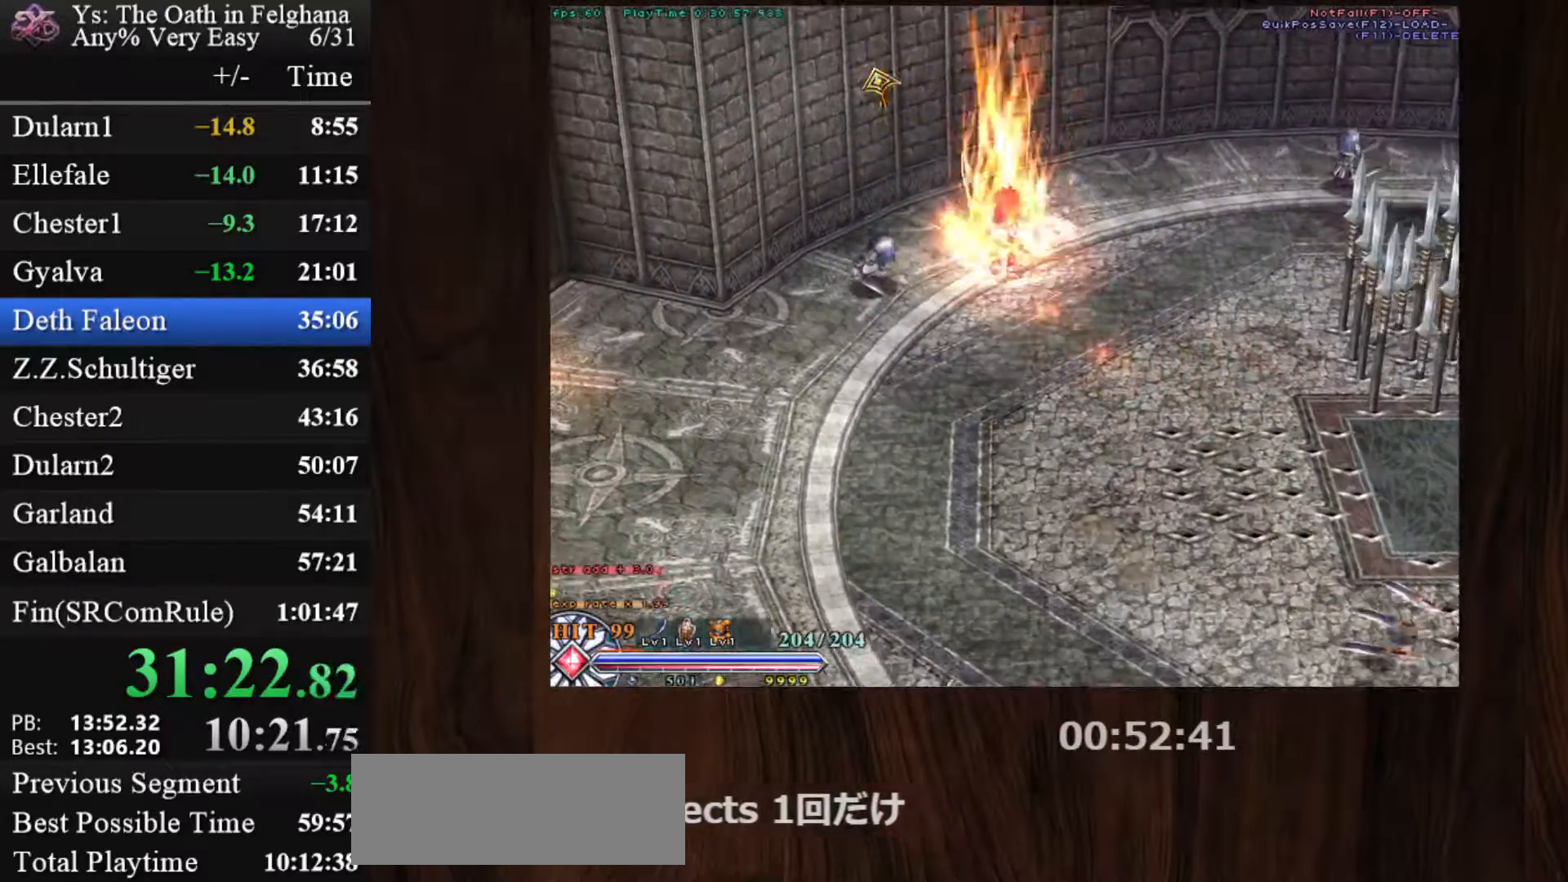
{"keys": ["c", "x"], "mouse": ["left"], "events": [[417, "x", "down"]]}
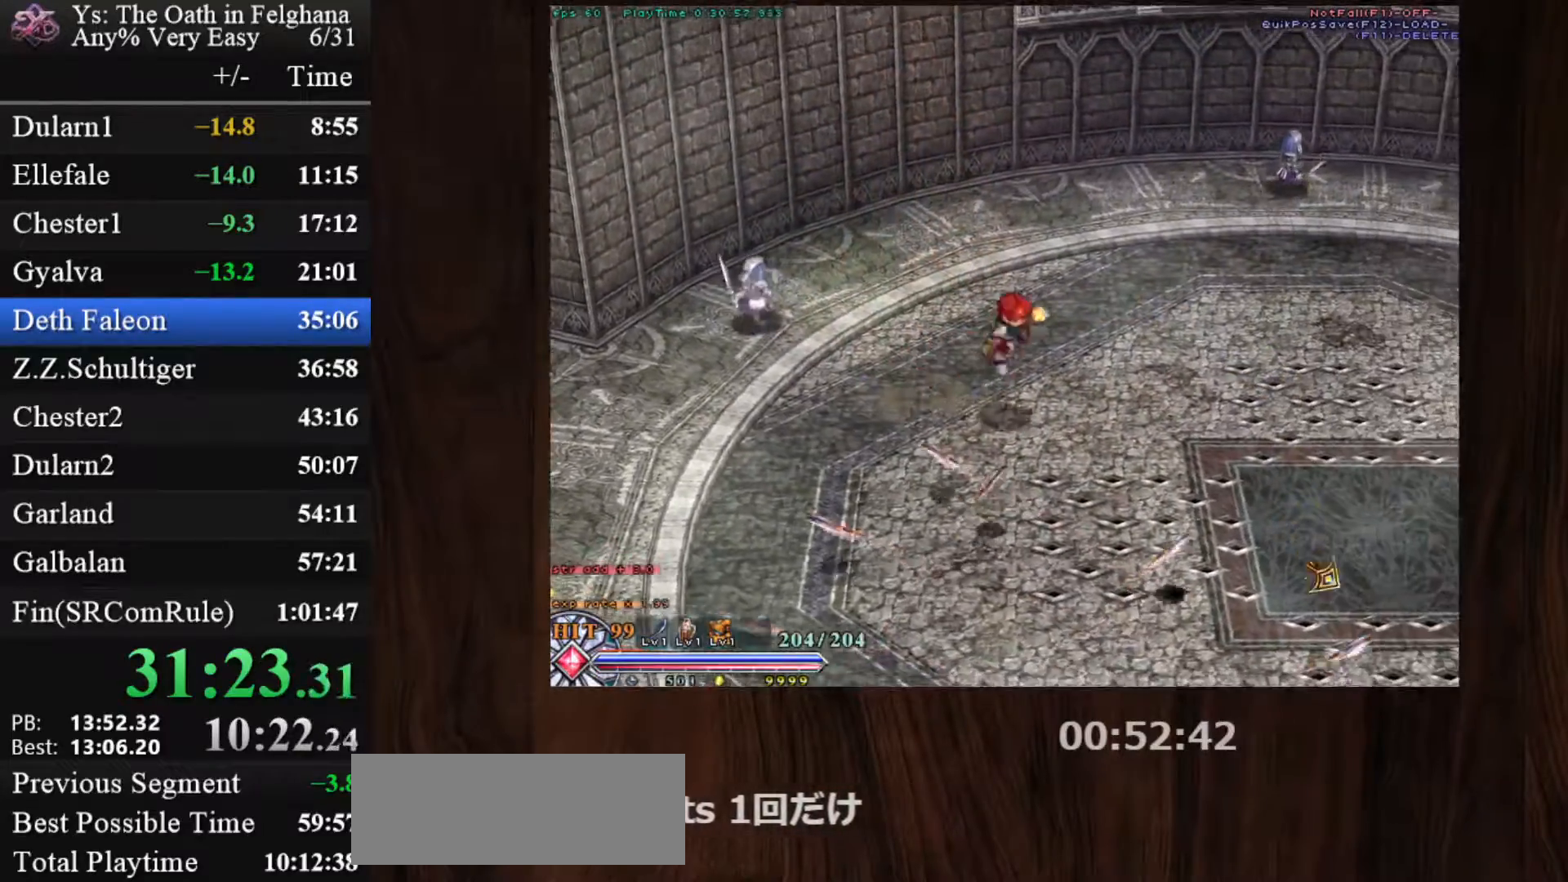
{"keys": ["c", "x"], "mouse": ["left"], "events": [[100, "x", "up"], [333, "x", "down"]]}
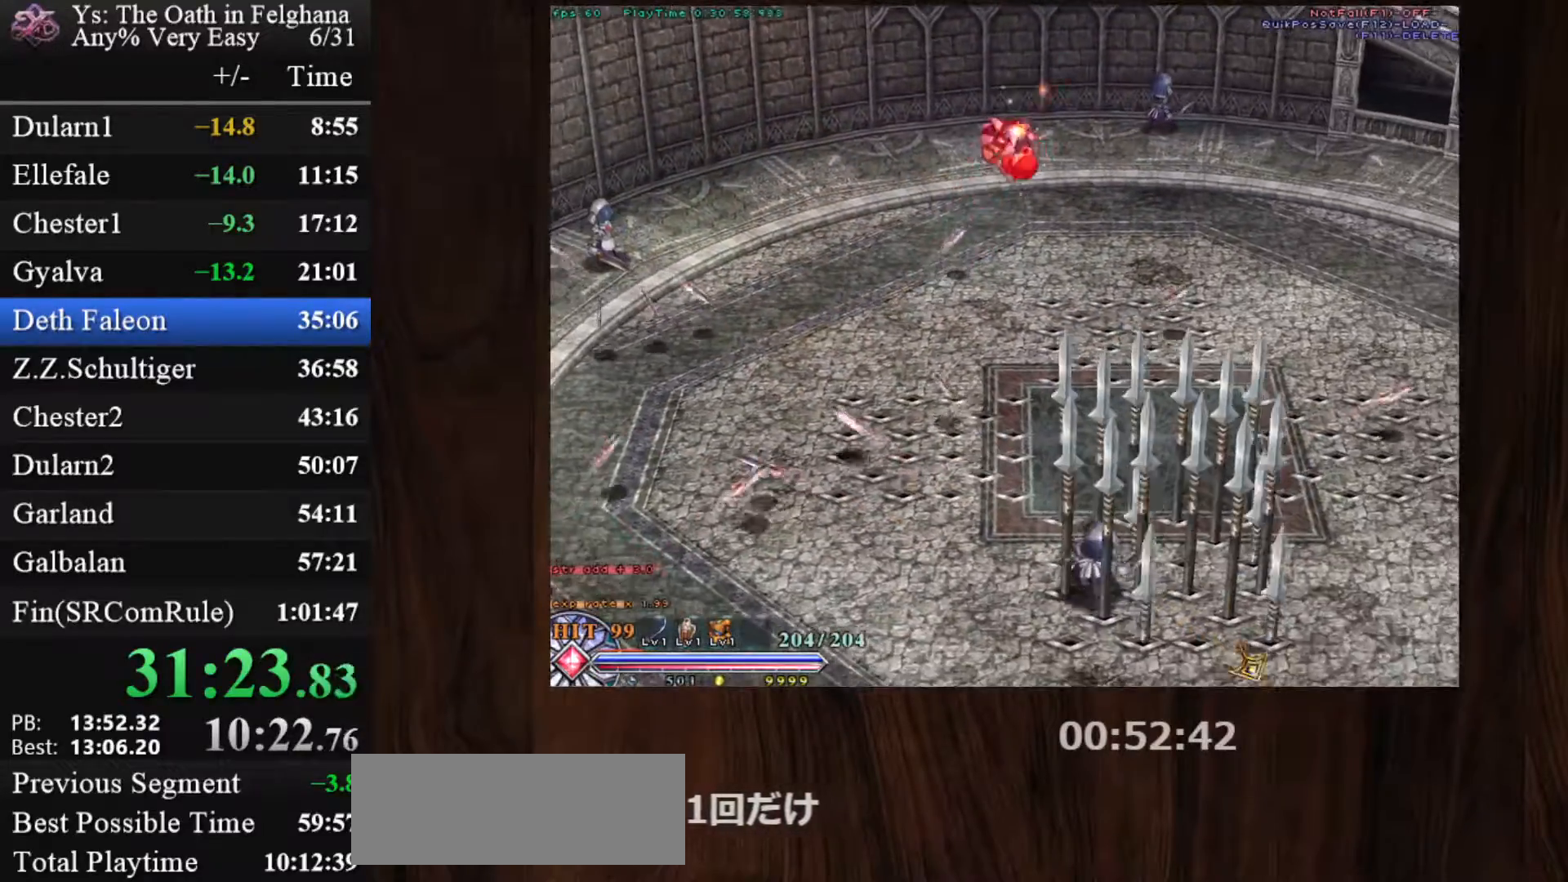
{"keys": ["c"], "mouse": [], "events": [[17, "x", "up"], [300, "mouse_left", "up"]]}
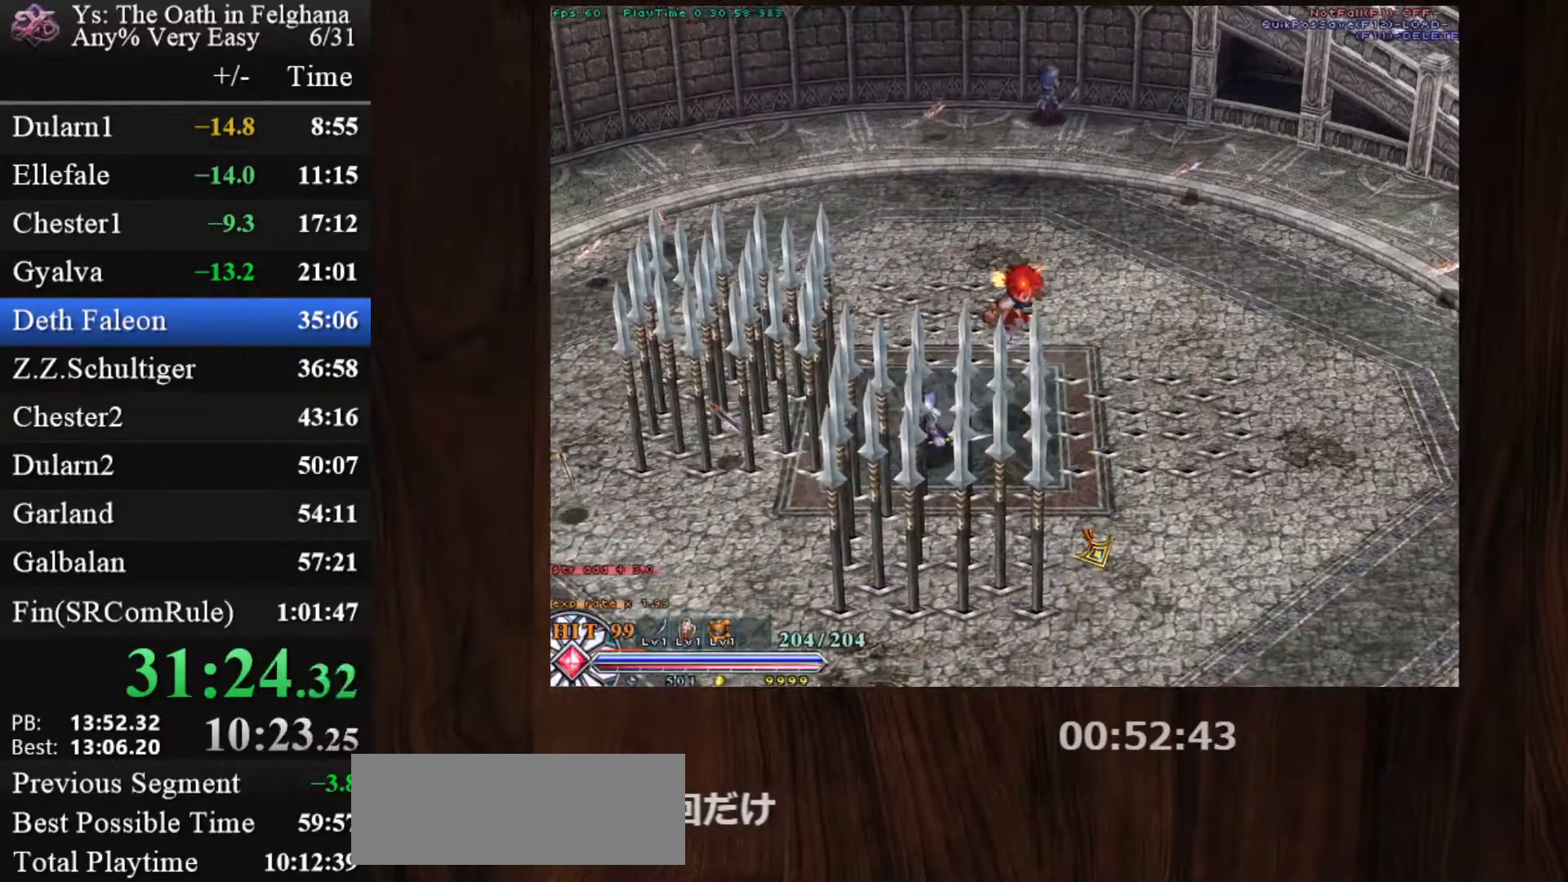
{"keys": ["c"], "mouse": [], "events": [[183, "x", "down"], [317, "x", "up"], [367, "x", "down"], [500, "x", "up"]]}
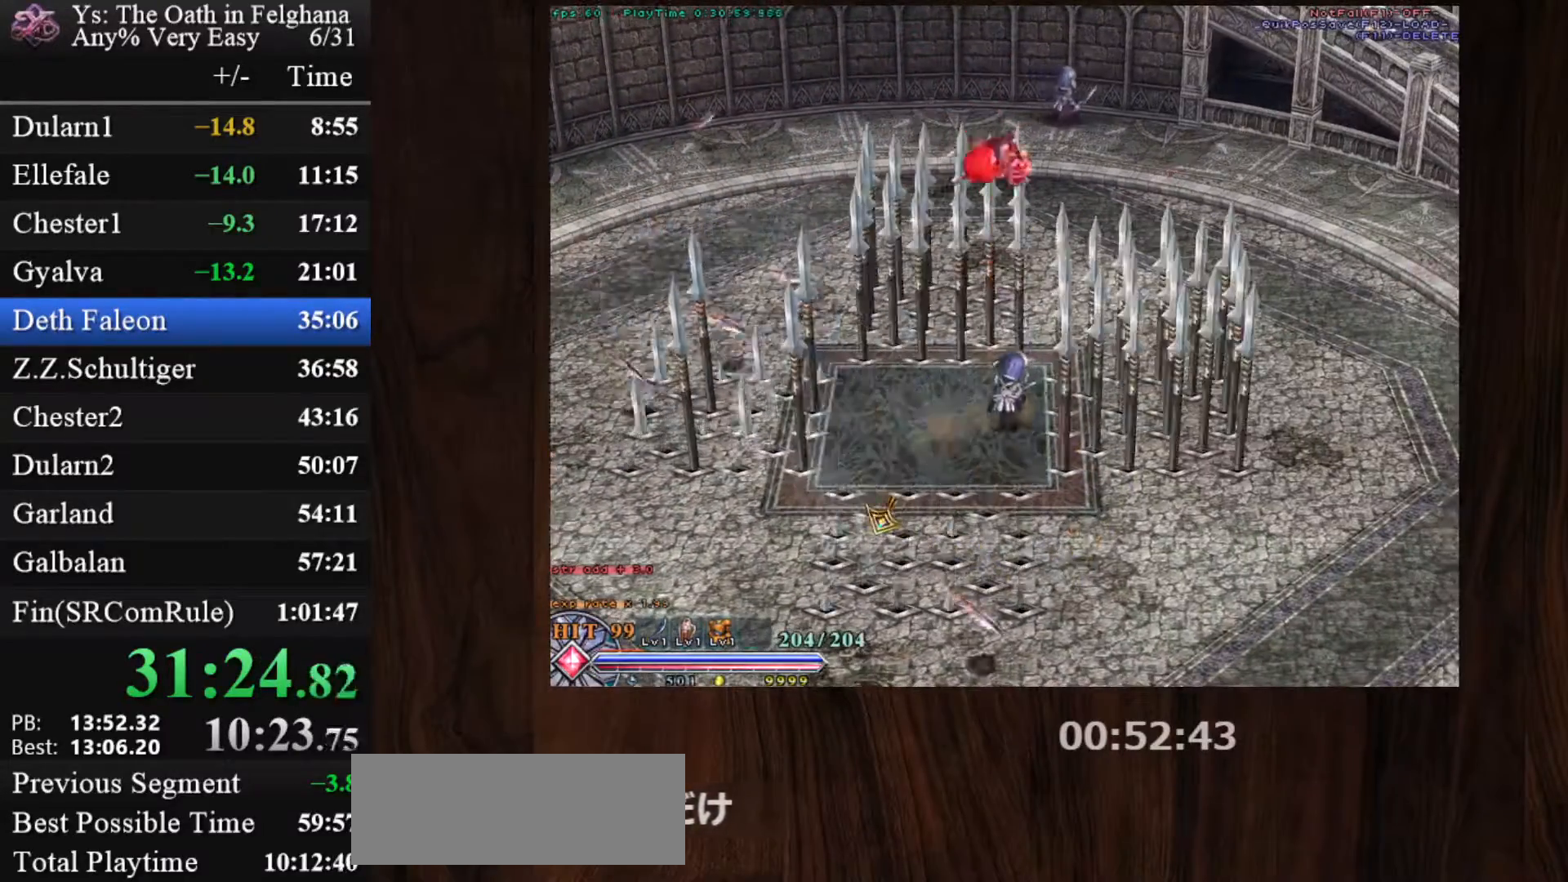
{"keys": ["c", "z"], "mouse": [], "events": [[200, "mouse_left", "down"], [333, "mouse_left", "up"], [383, "z", "down"]]}
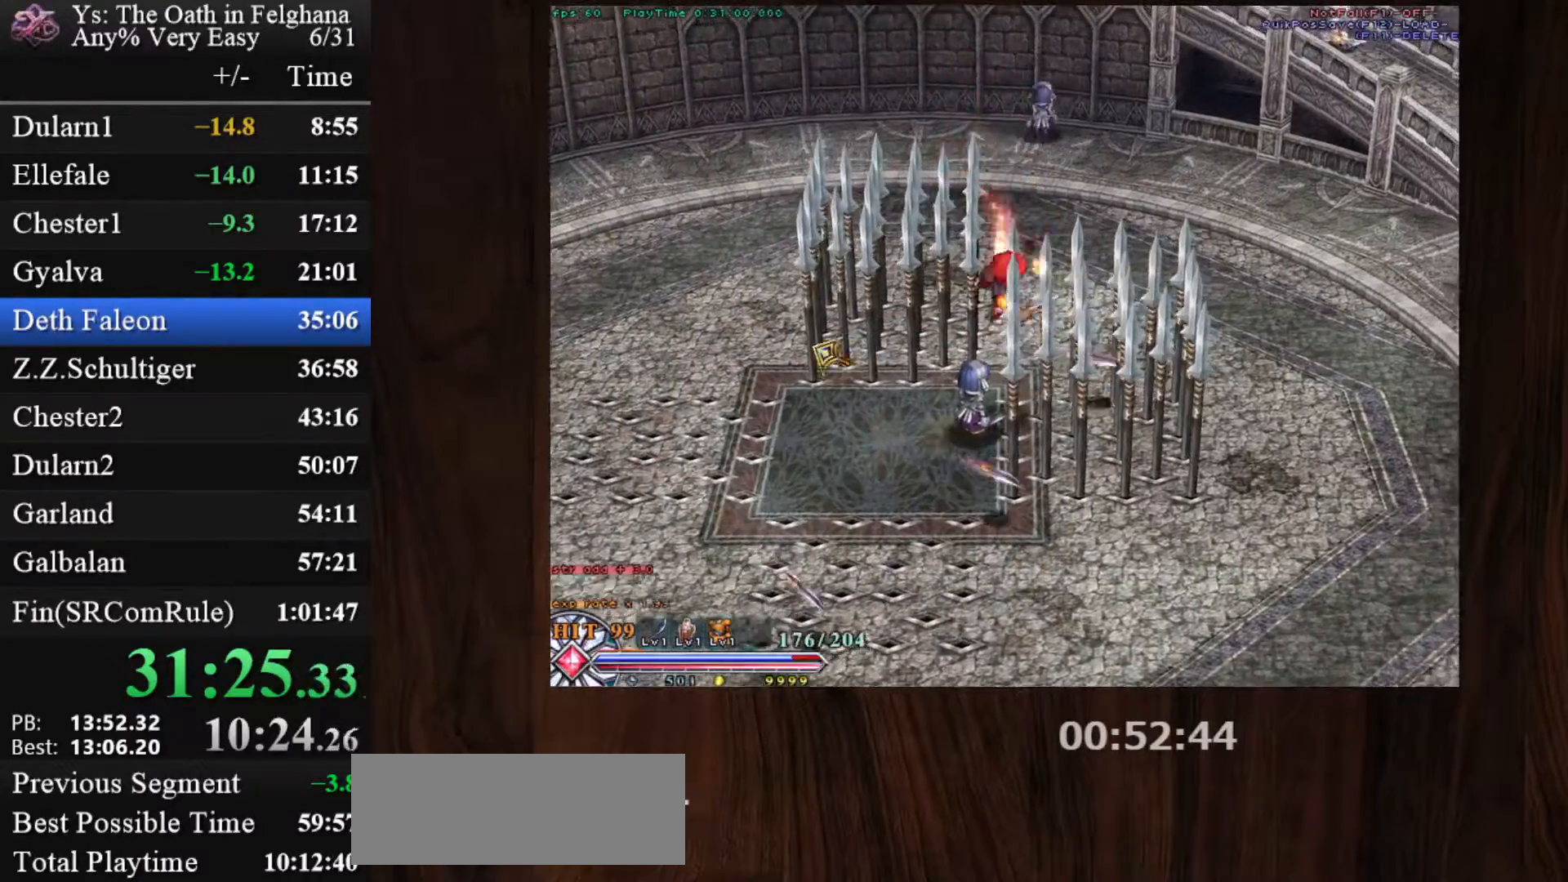
{"keys": [], "mouse": ["left"], "events": [[17, "c", "up"], [17, "z", "up"], [167, "x", "down"], [200, "mouse_left", "down"], [350, "x", "up"]]}
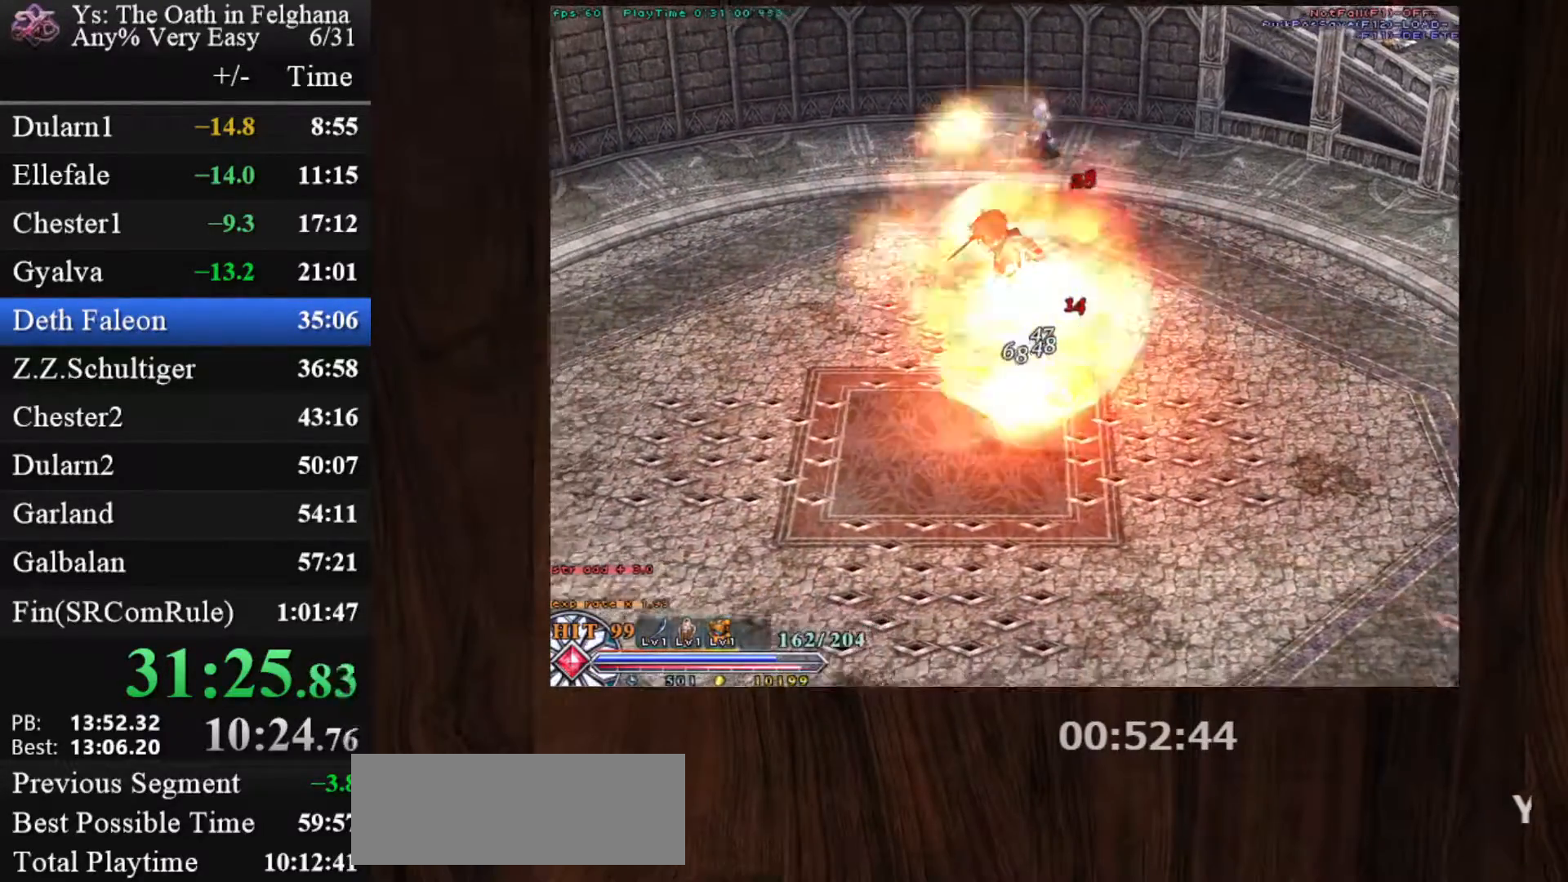
{"keys": ["z"], "mouse": [], "events": [[133, "x", "down"], [217, "z", "down"], [317, "x", "up"], [367, "z", "up"], [417, "z", "down"], [450, "mouse_left", "up"]]}
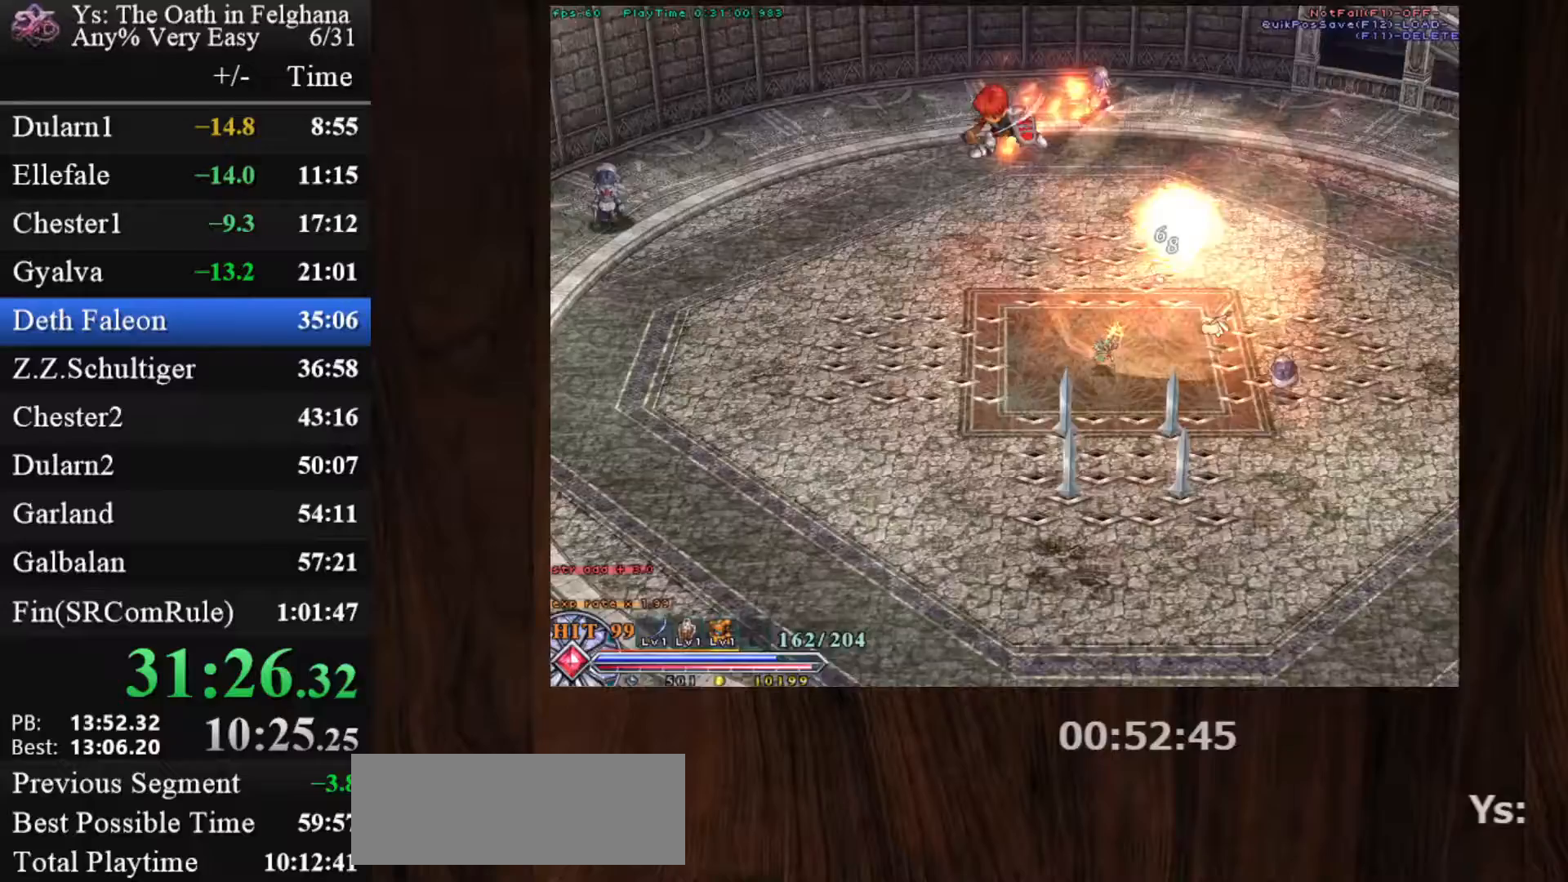
{"keys": ["c"], "mouse": ["left"], "events": [[50, "z", "up"], [233, "mouse_left", "down"], [383, "c", "down"]]}
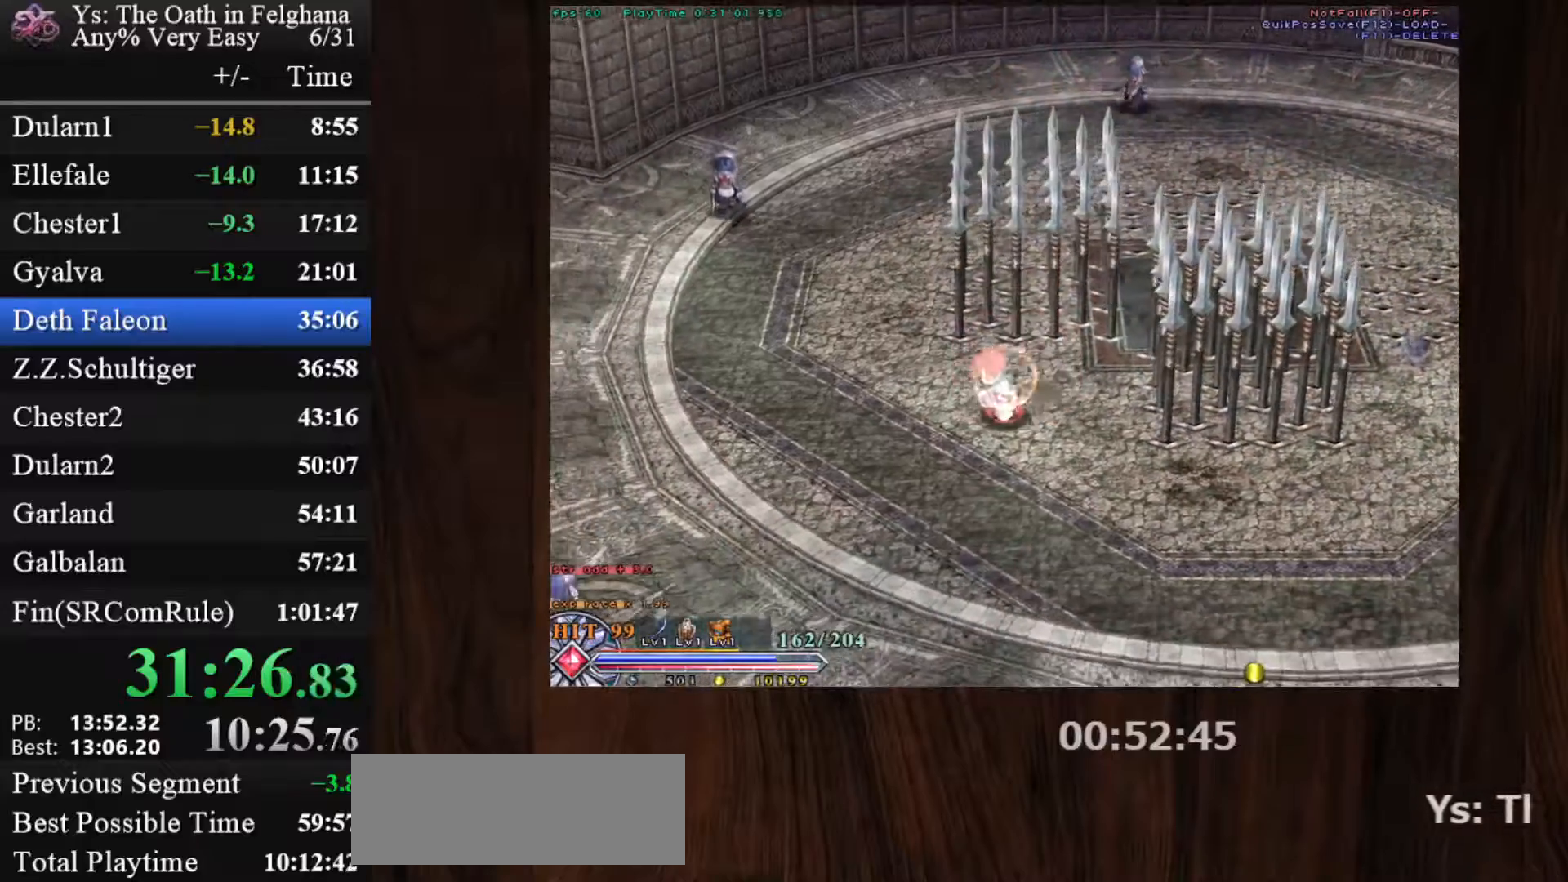
{"keys": ["c", "x"], "mouse": ["left"], "events": [[67, "x", "down"], [250, "x", "up"], [400, "x", "down"]]}
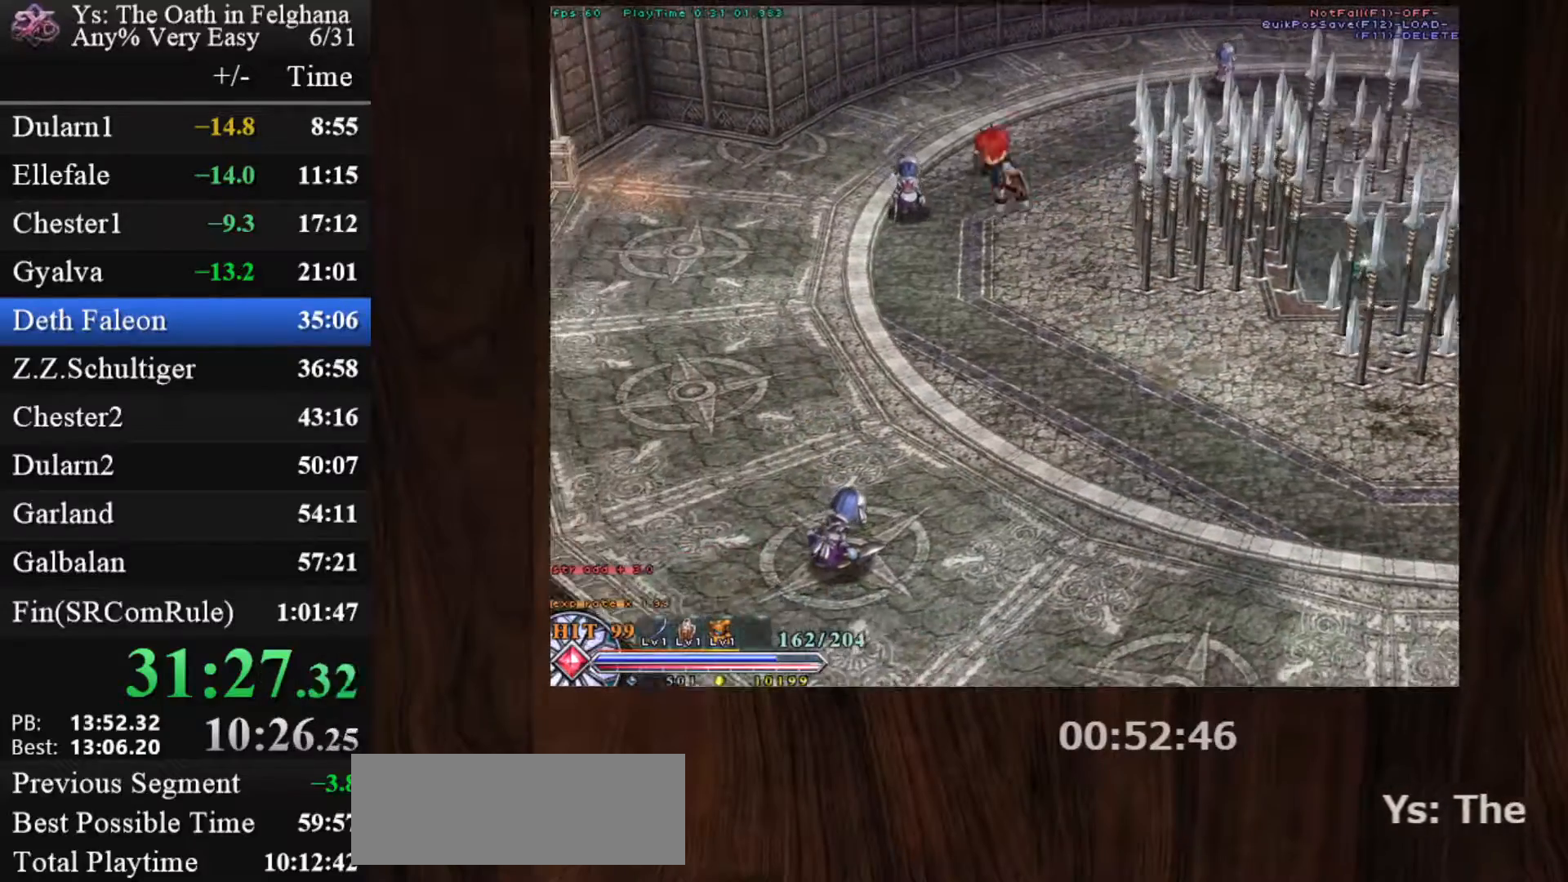
{"keys": ["c", "z"], "mouse": ["left"], "events": [[33, "x", "up"], [450, "z", "down"]]}
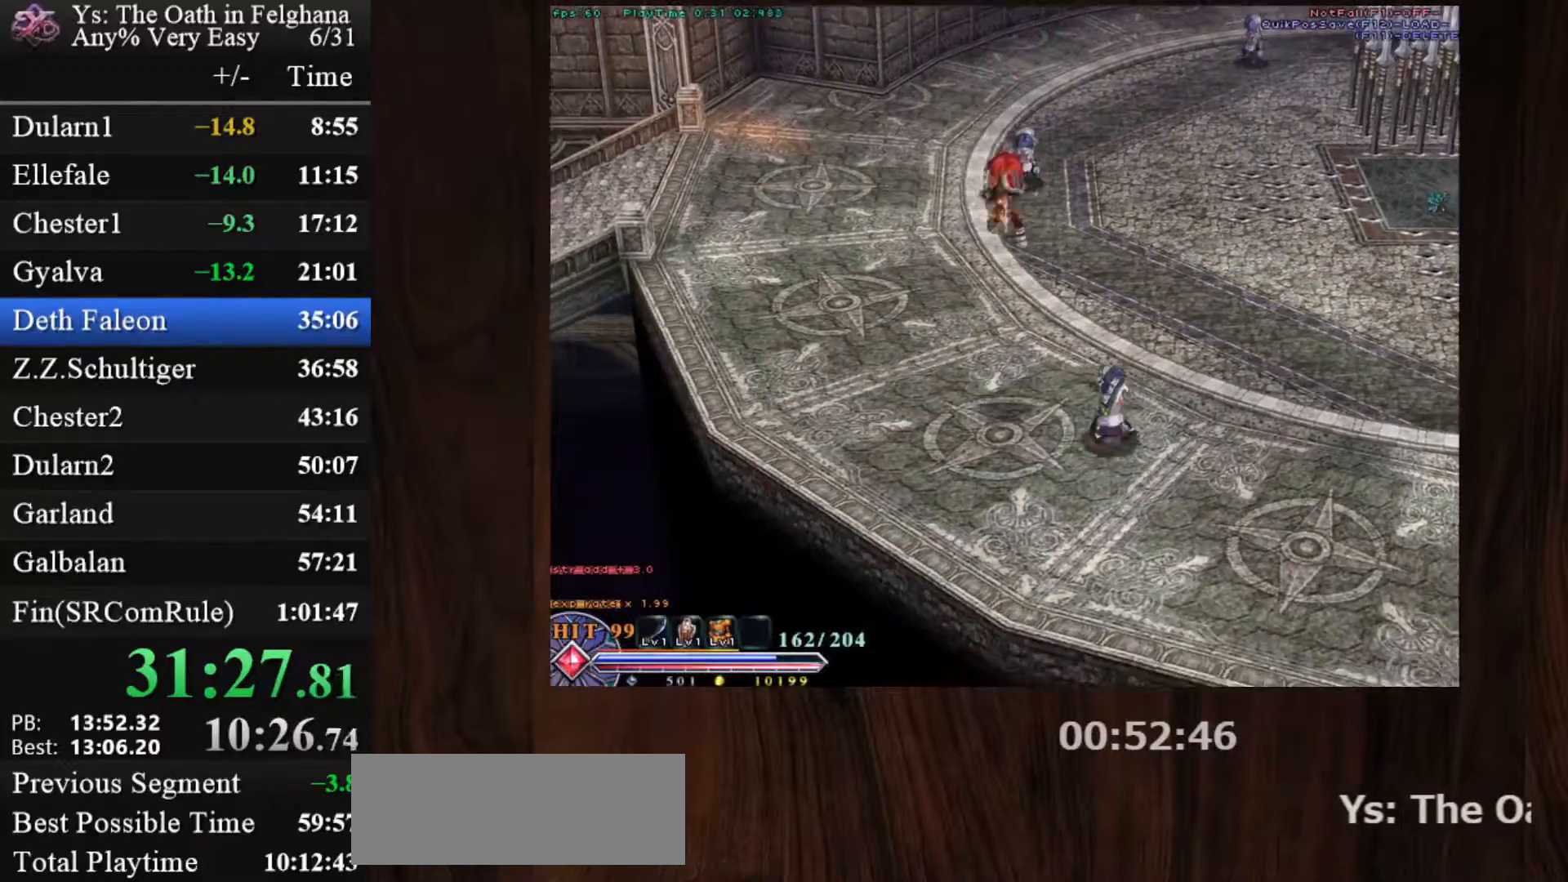
{"keys": [], "mouse": ["left"], "events": [[50, "mouse_left", "up"], [100, "c", "up"], [100, "z", "up"], [233, "mouse_left", "down"], [283, "x", "down"], [467, "x", "up"]]}
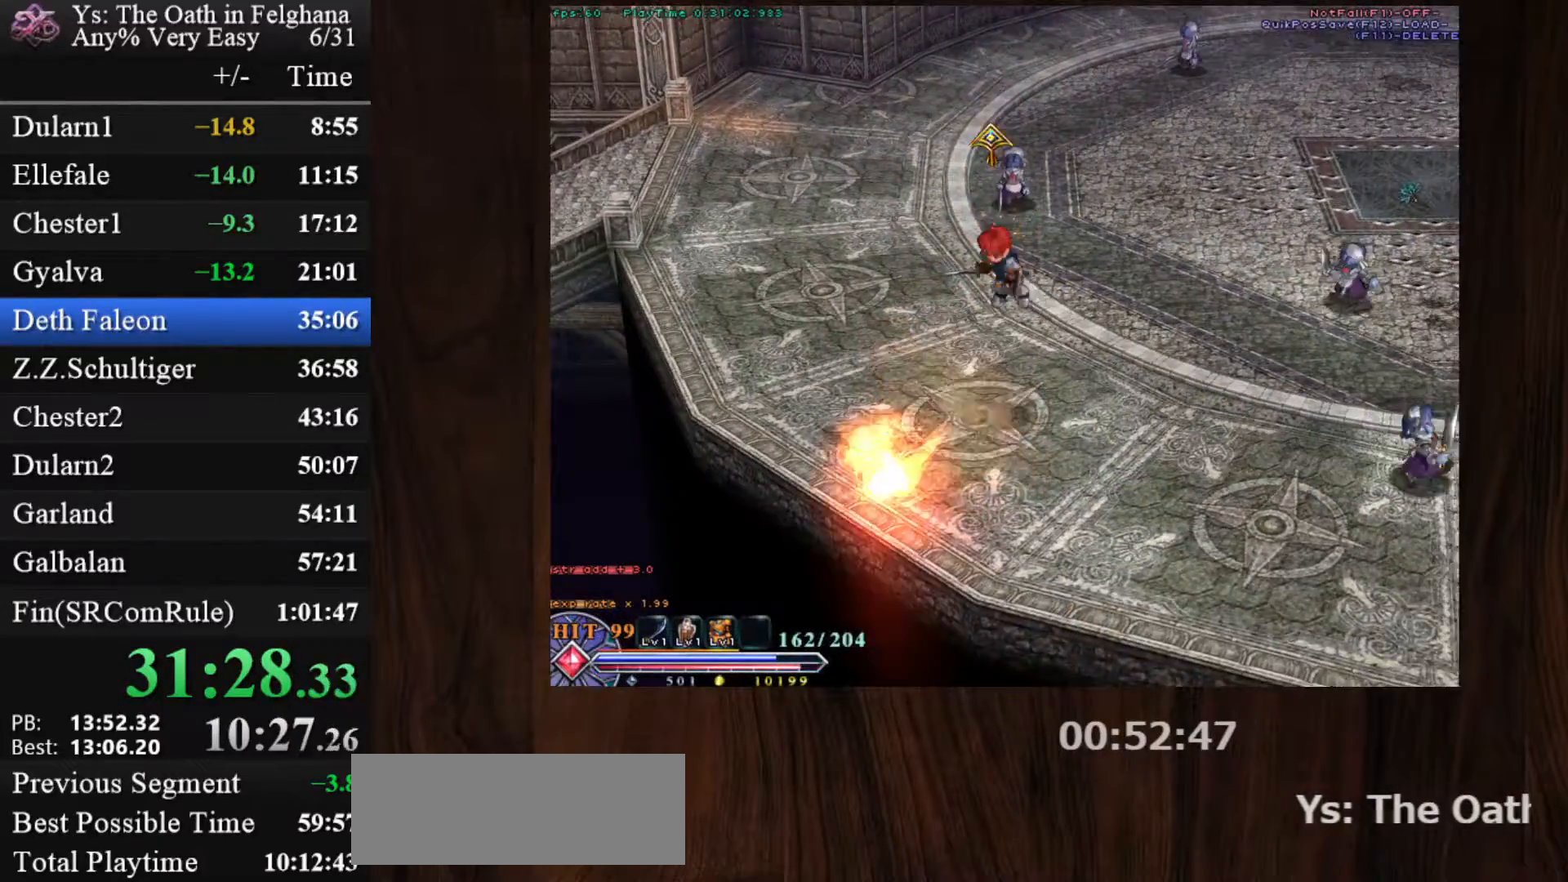
{"keys": ["c"], "mouse": ["left"], "events": [[150, "c", "down"], [250, "x", "down"], [400, "x", "up"]]}
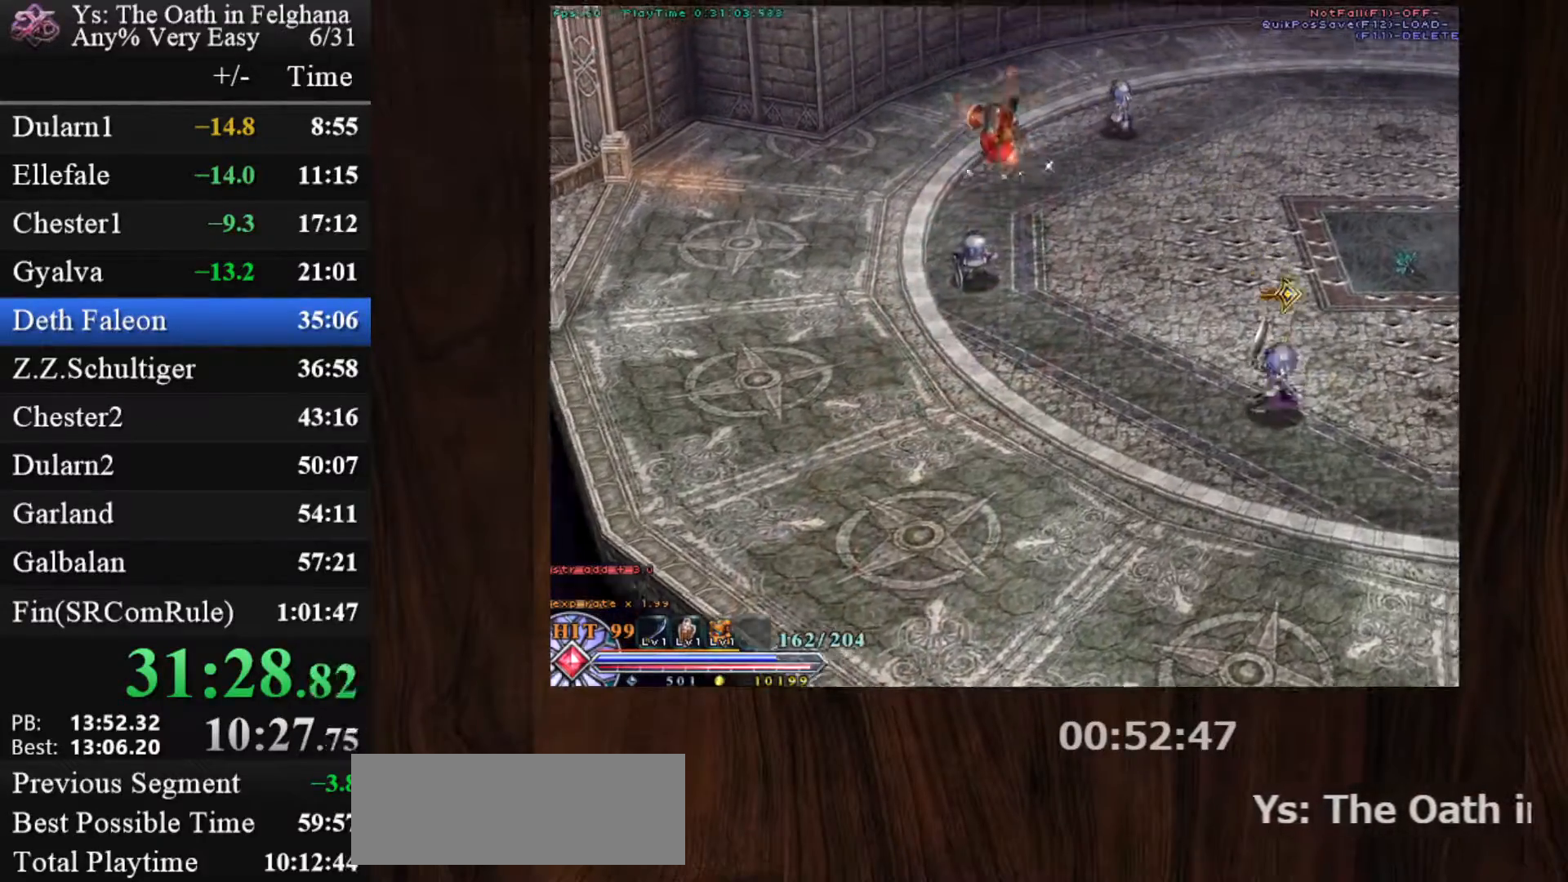
{"keys": ["c", "z"], "mouse": ["left"], "events": [[383, "z", "down"]]}
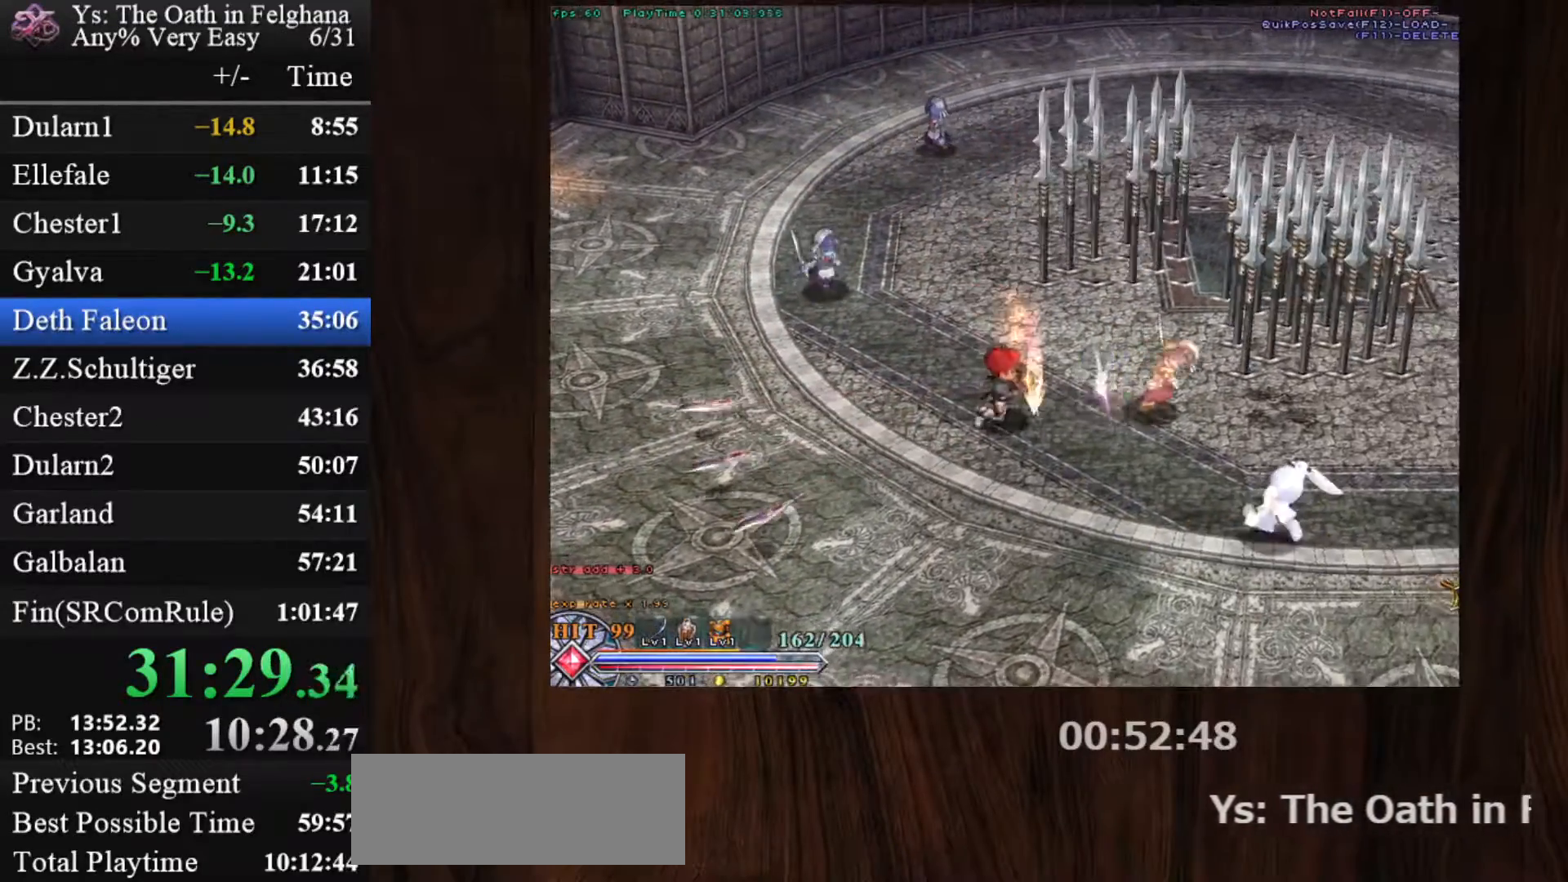
{"keys": [], "mouse": ["left"], "events": [[17, "c", "up"], [17, "z", "up"], [150, "x", "down"], [250, "x", "up"], [350, "x", "down"], [483, "x", "up"]]}
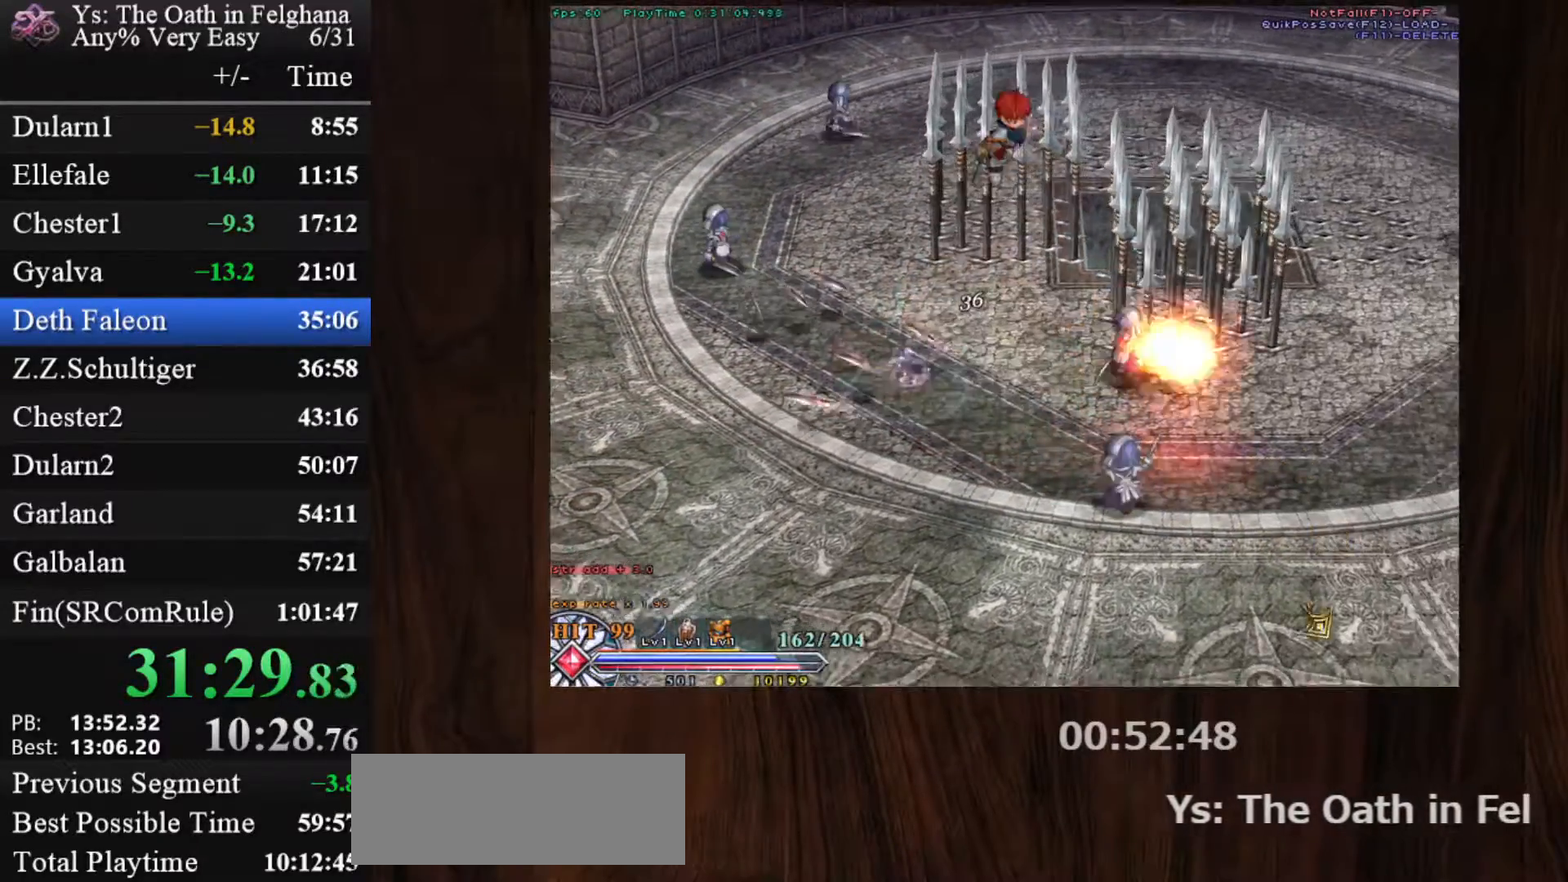
{"keys": [], "mouse": ["left"], "events": [[267, "c", "down"], [317, "z", "down"], [450, "c", "up"], [450, "z", "up"]]}
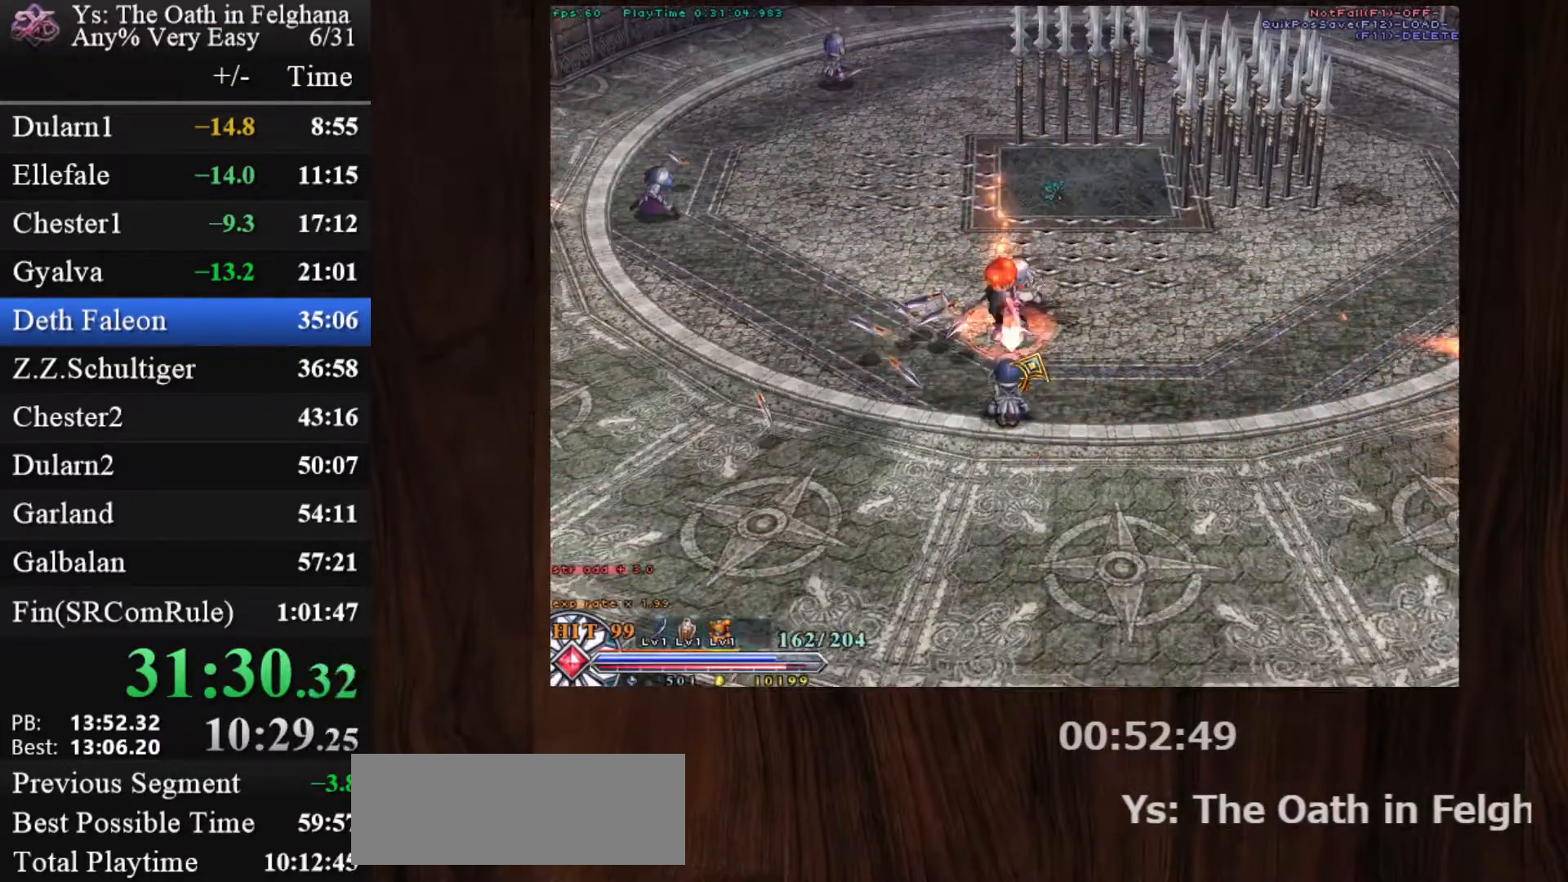
{"keys": [], "mouse": ["left"], "events": [[100, "x", "down"], [233, "x", "up"]]}
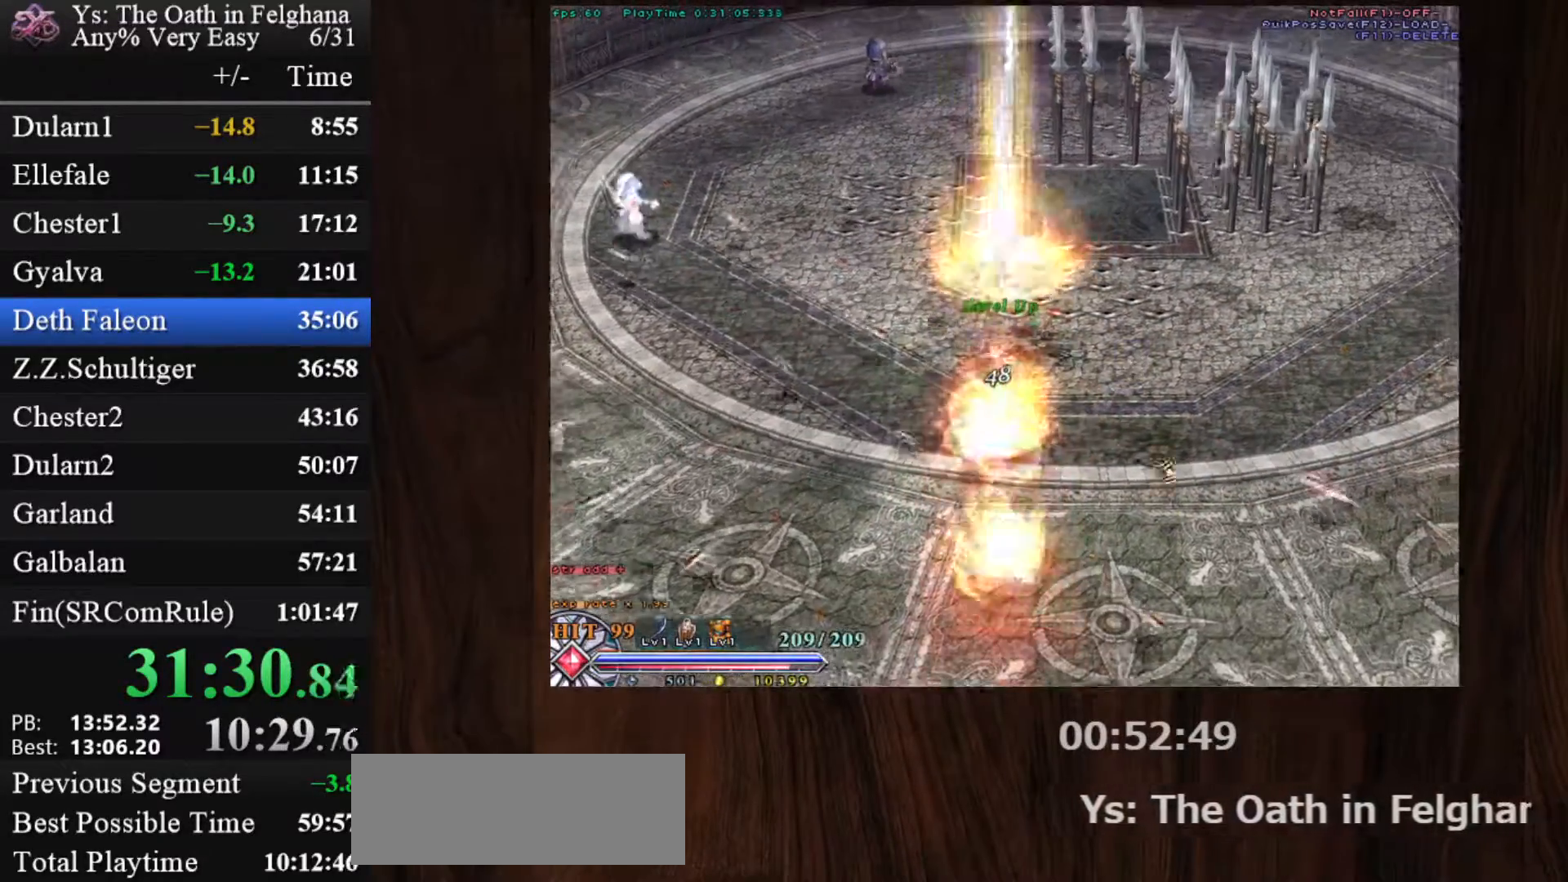
{"keys": [], "mouse": ["left"], "events": [[17, "c", "down"], [67, "z", "down"], [150, "c", "up"], [150, "z", "up"], [350, "x", "down"], [483, "x", "up"]]}
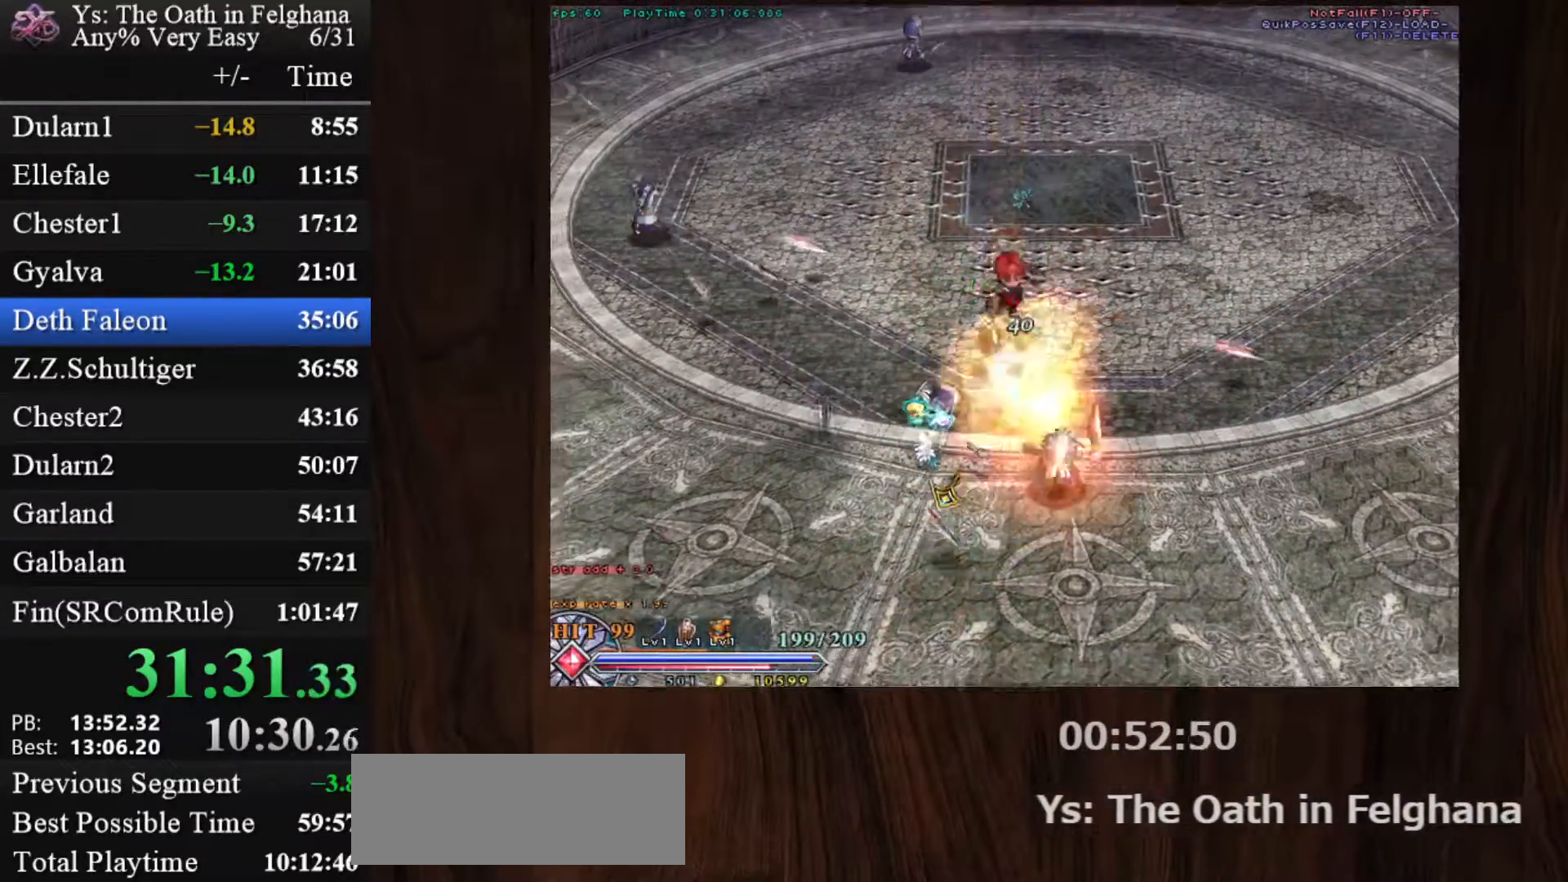
{"keys": [], "mouse": ["left"], "events": [[267, "c", "down"], [317, "z", "down"], [400, "c", "up"], [400, "z", "up"]]}
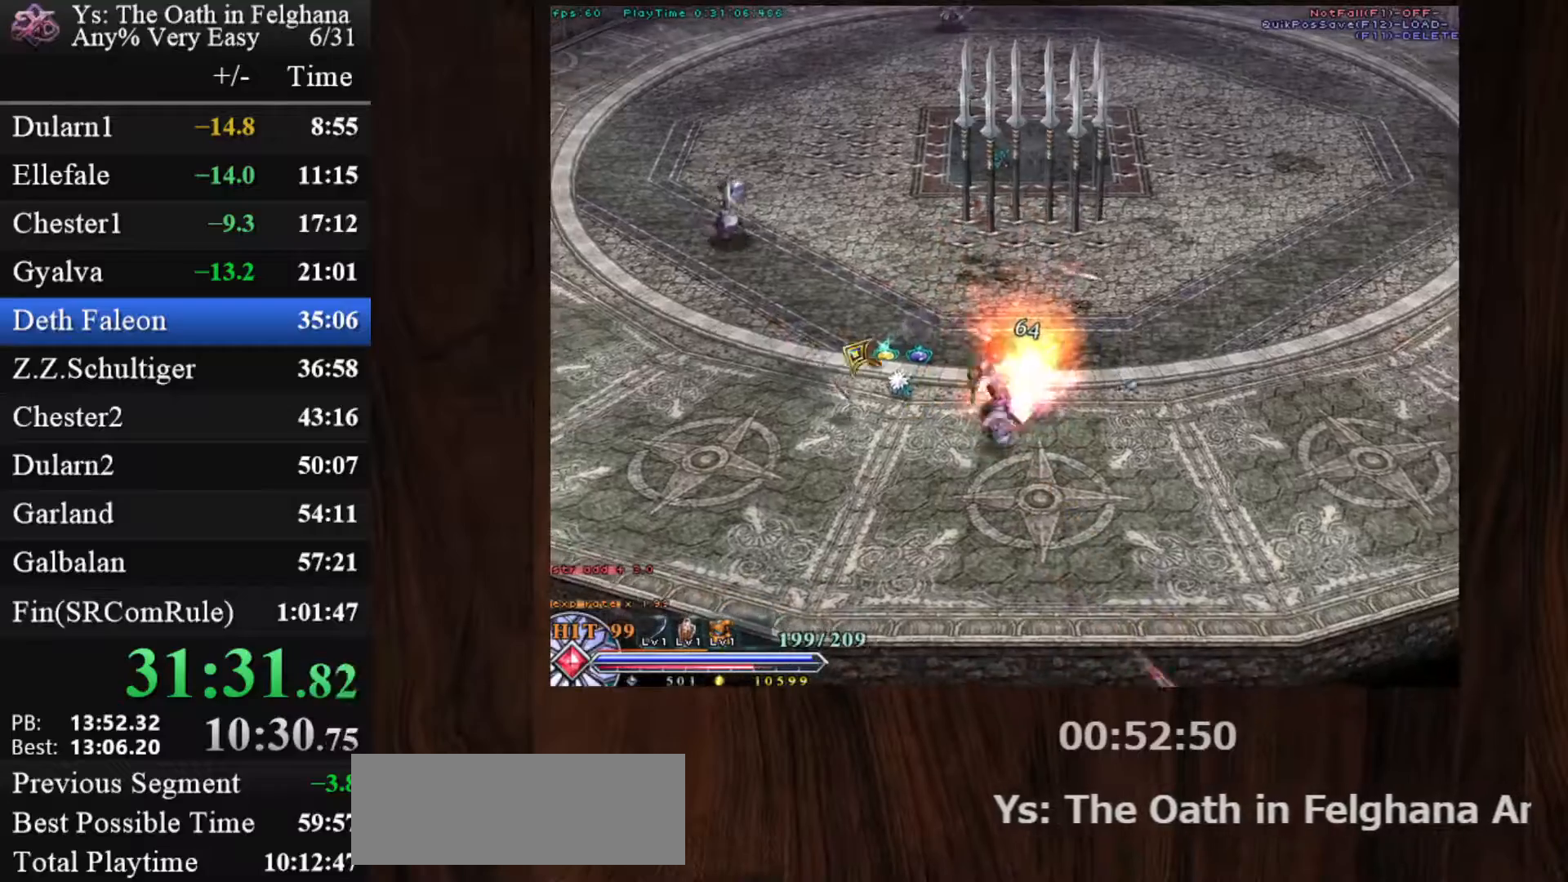
{"keys": ["x"], "mouse": ["left"], "events": [[83, "x", "down"], [233, "x", "up"], [367, "x", "down"]]}
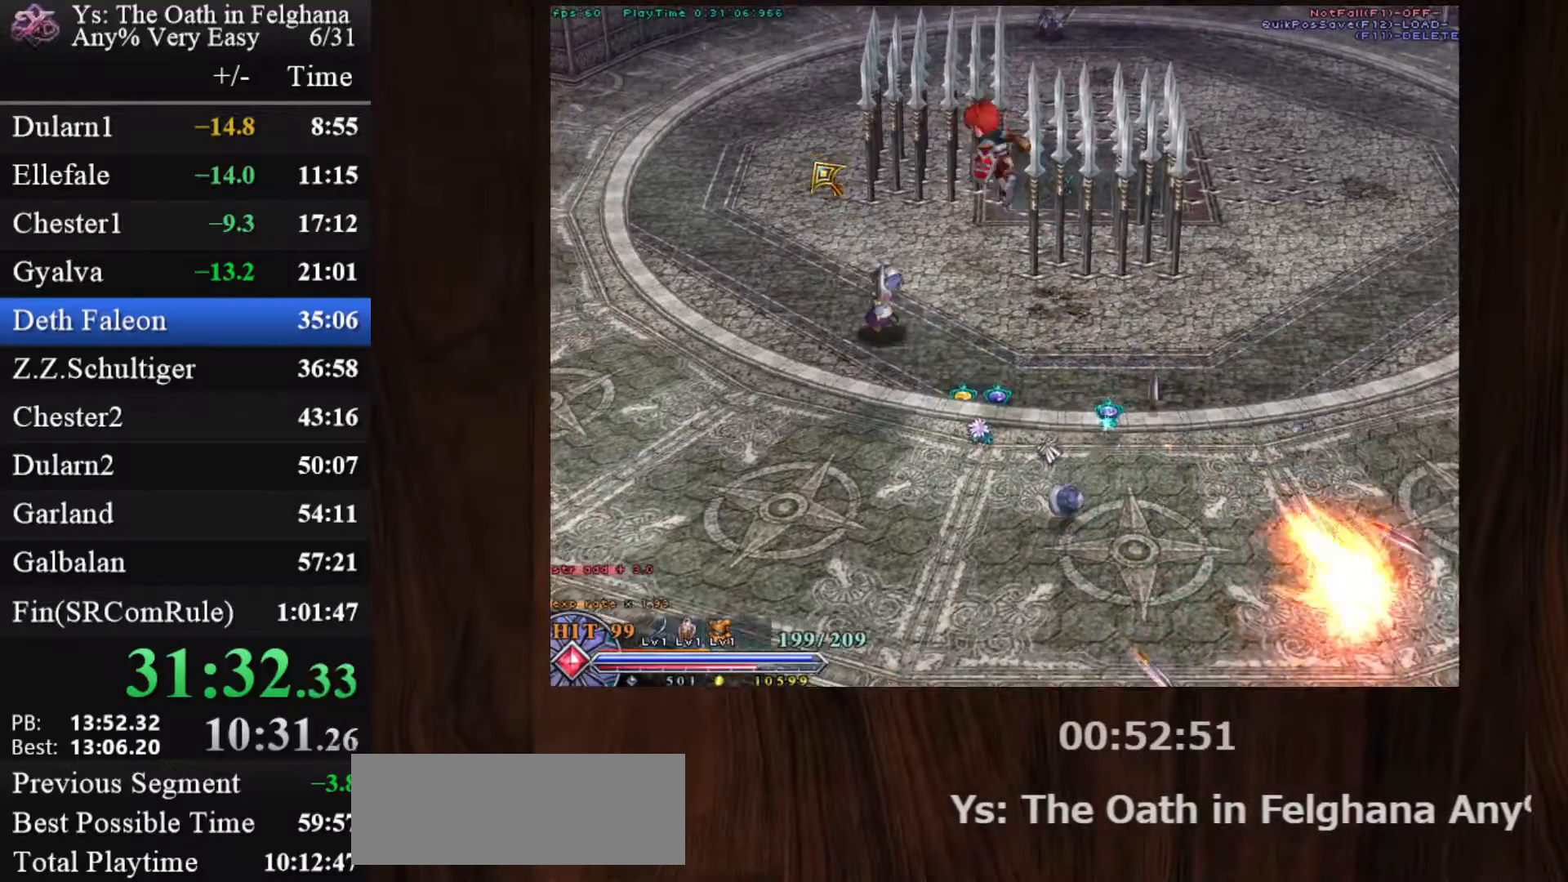
{"keys": [], "mouse": ["left"], "events": [[17, "x", "up"], [300, "c", "down"], [333, "z", "down"], [483, "c", "up"], [483, "z", "up"]]}
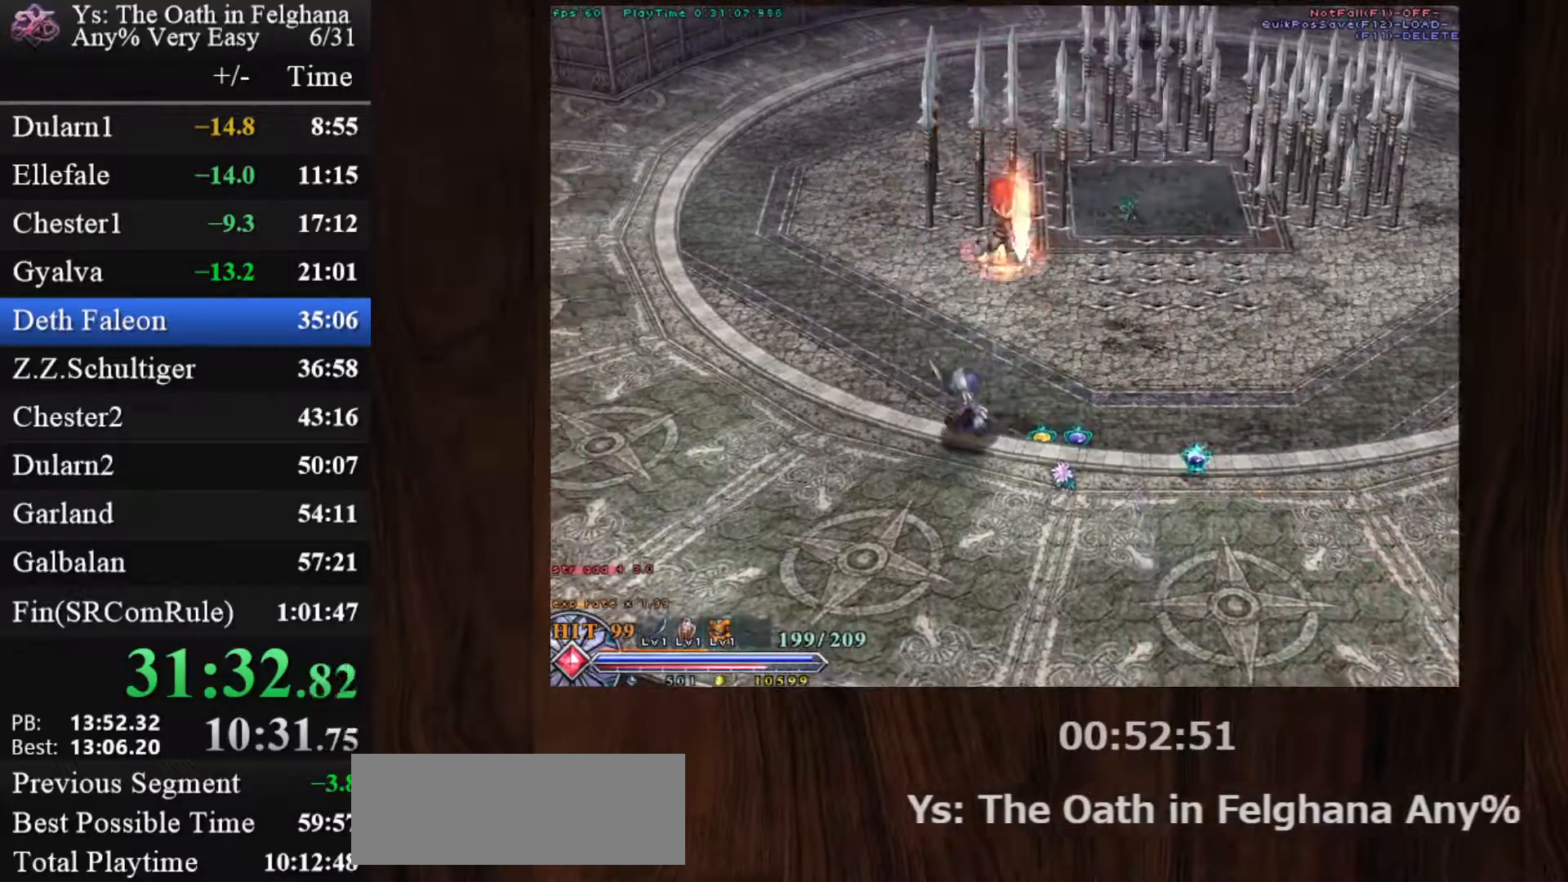
{"keys": [], "mouse": ["left"], "events": [[217, "x", "down"], [350, "x", "up"]]}
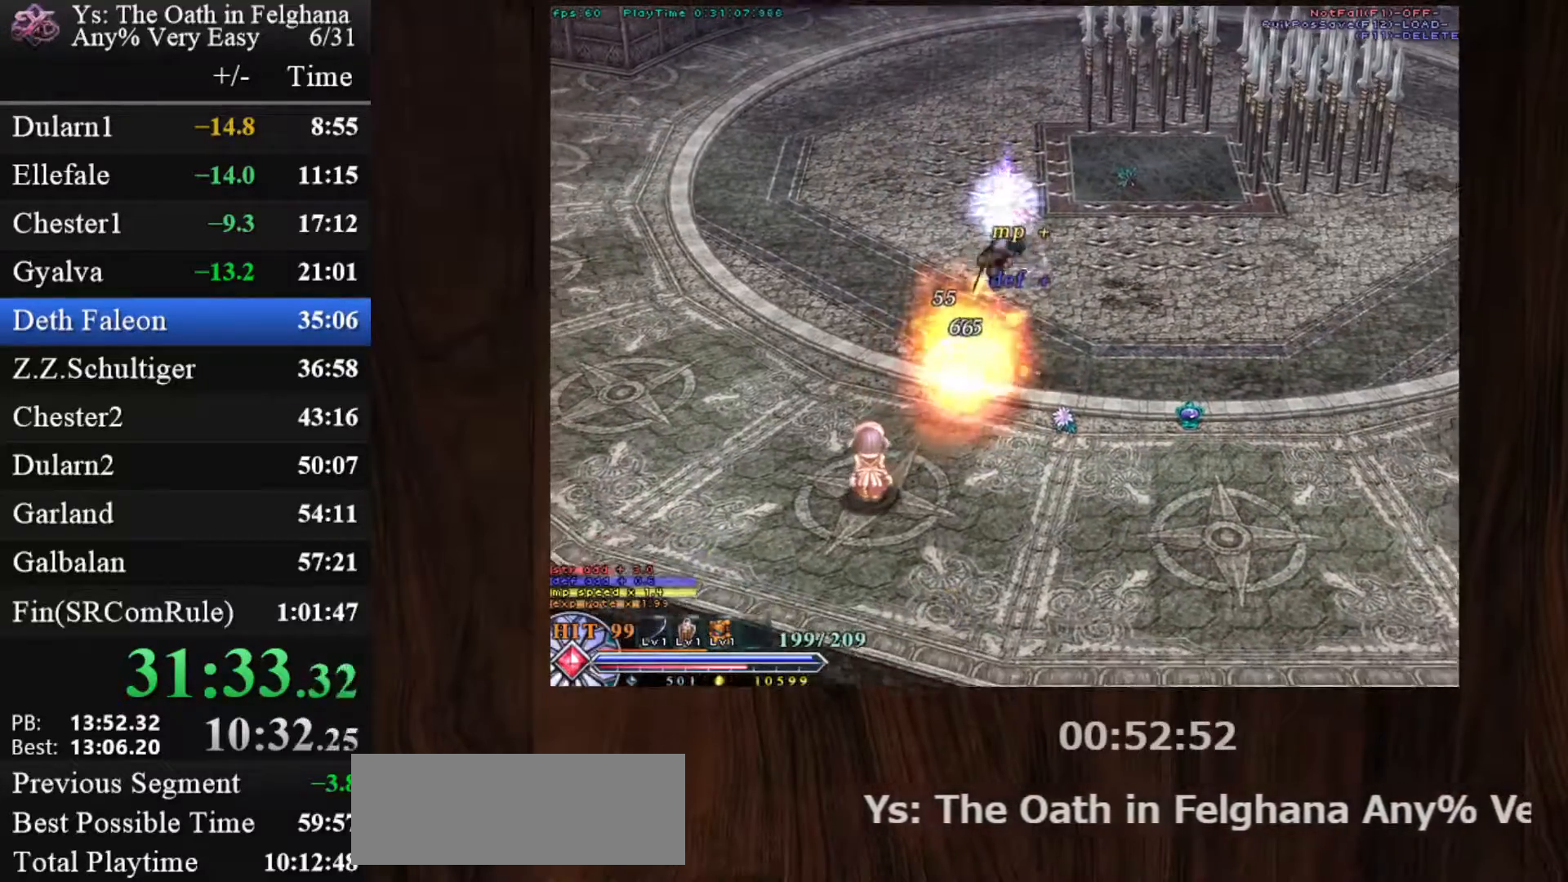
{"keys": ["x"], "mouse": ["left"], "events": [[133, "c", "down"], [183, "z", "down"], [283, "c", "up"], [317, "z", "up"], [467, "x", "down"]]}
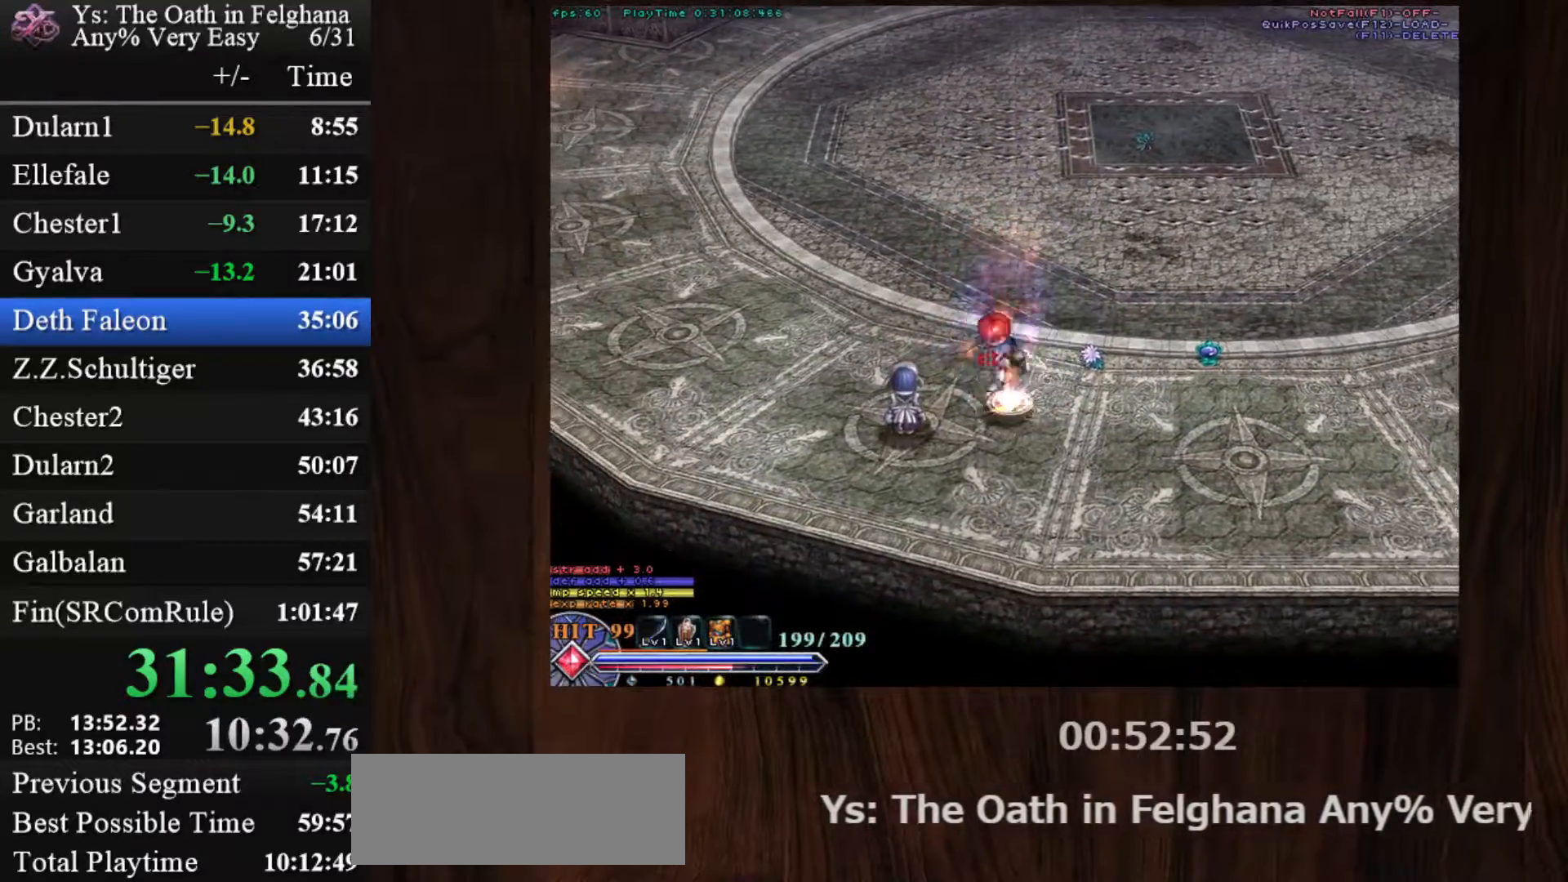
{"keys": ["c"], "mouse": ["left"], "events": [[67, "x", "up"], [333, "c", "down"], [383, "z", "down"], [483, "z", "up"]]}
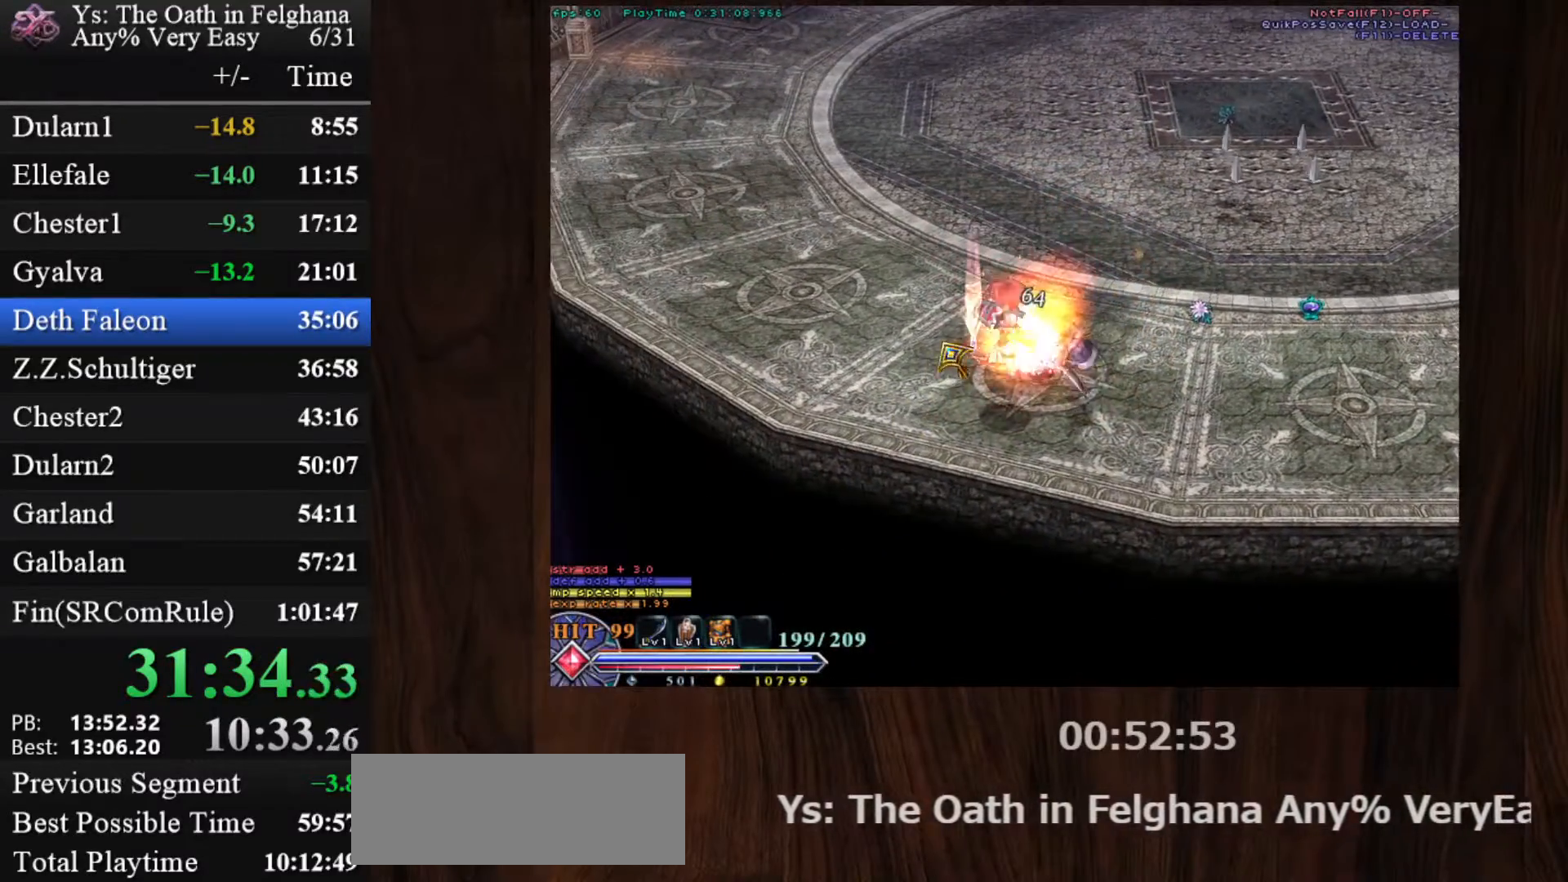
{"keys": ["c"], "mouse": [], "events": [[300, "mouse_left", "up"]]}
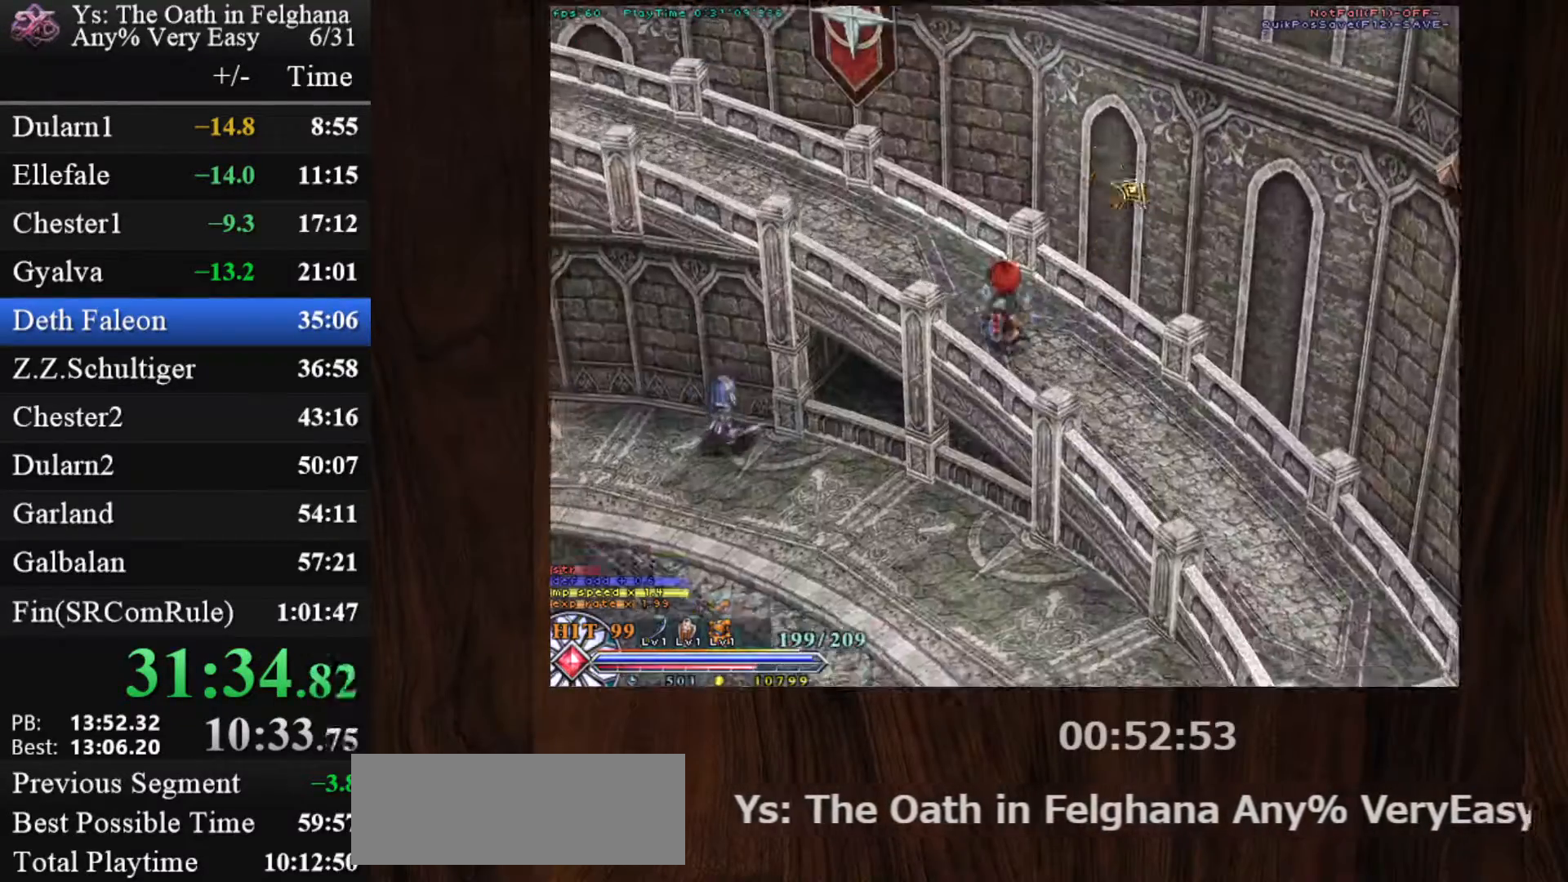
{"keys": ["c", "ctrl", "z"], "mouse": [], "events": [[233, "ctrl", "down"], [233, "mouse_left", "down"], [283, "mouse_left", "up"], [367, "z", "down"]]}
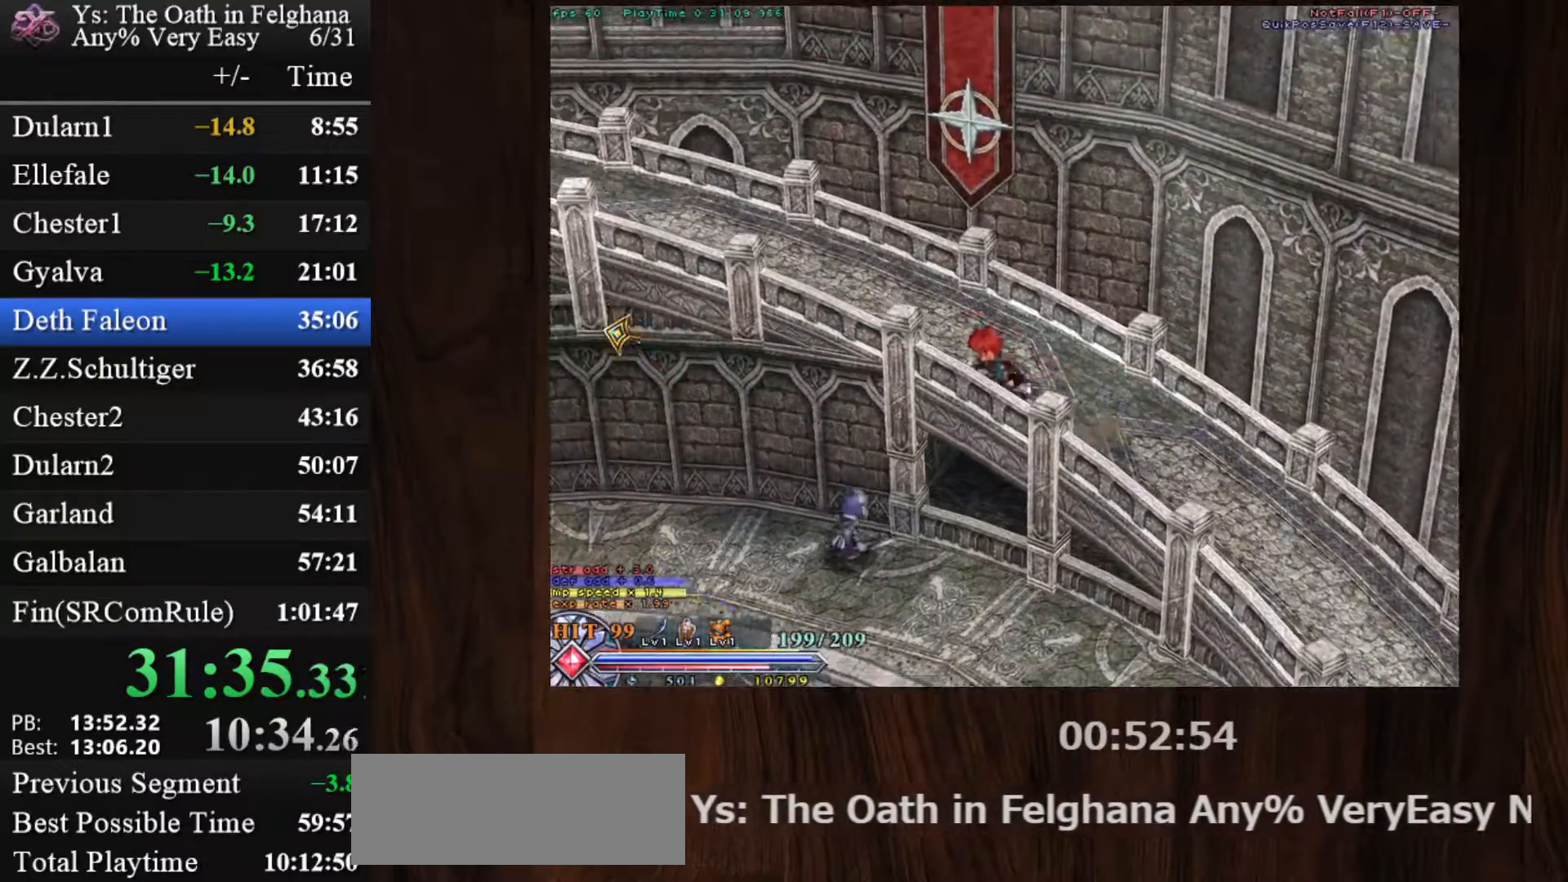
{"keys": ["c", "ctrl"], "mouse": ["left"], "events": [[50, "z", "up"], [200, "mouse_left", "down"], [283, "z", "down"], [483, "z", "up"]]}
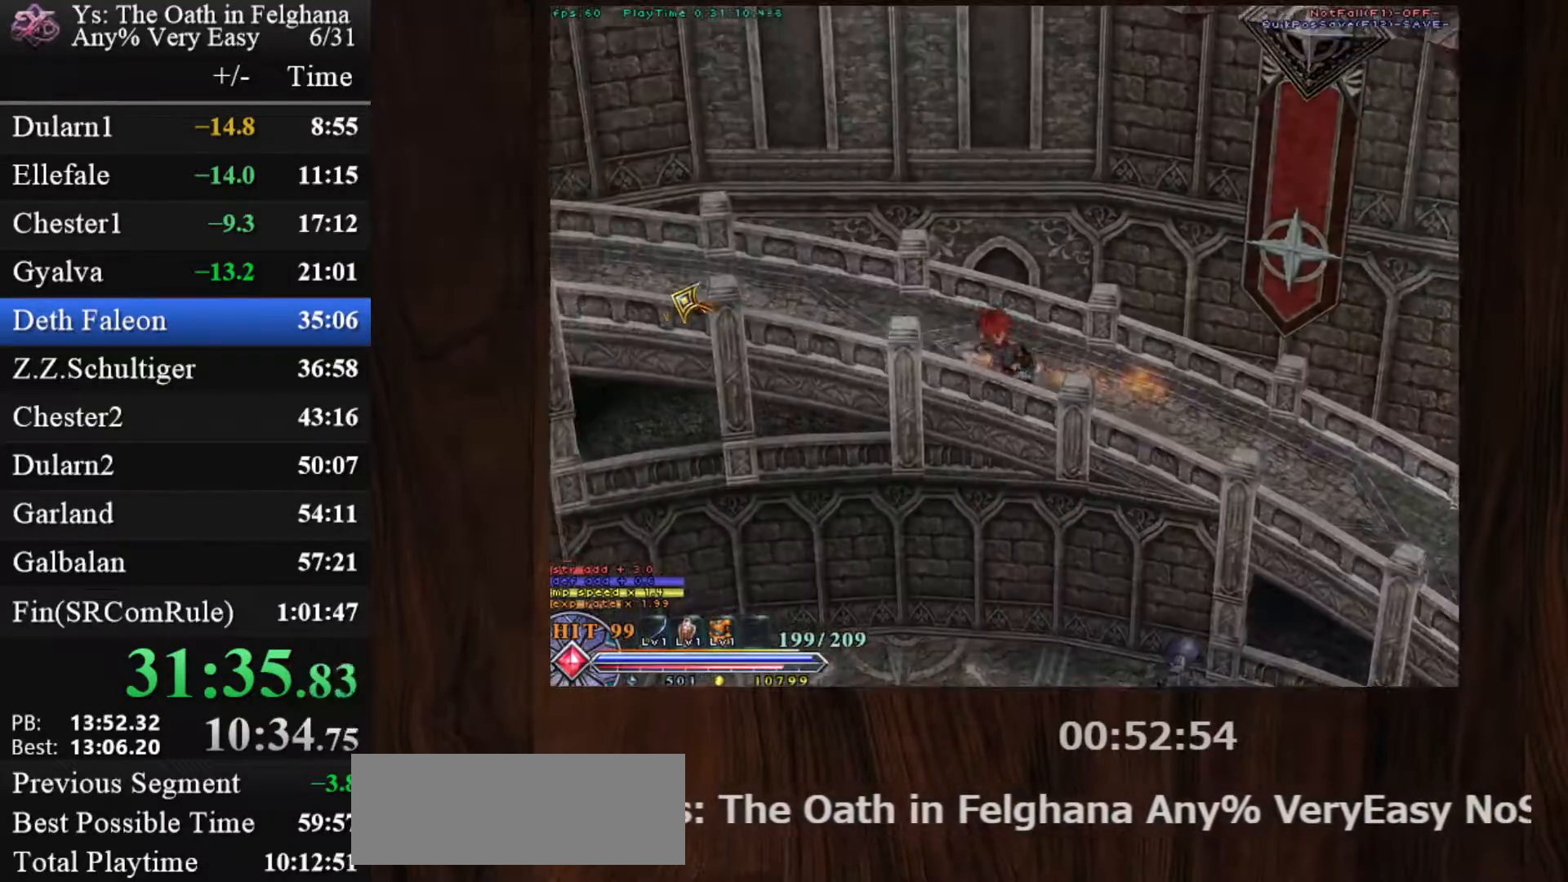
{"keys": ["c", "ctrl", "z"], "mouse": ["left"], "events": [[17, "mouse_left", "up"], [400, "z", "down"], [450, "mouse_left", "down"]]}
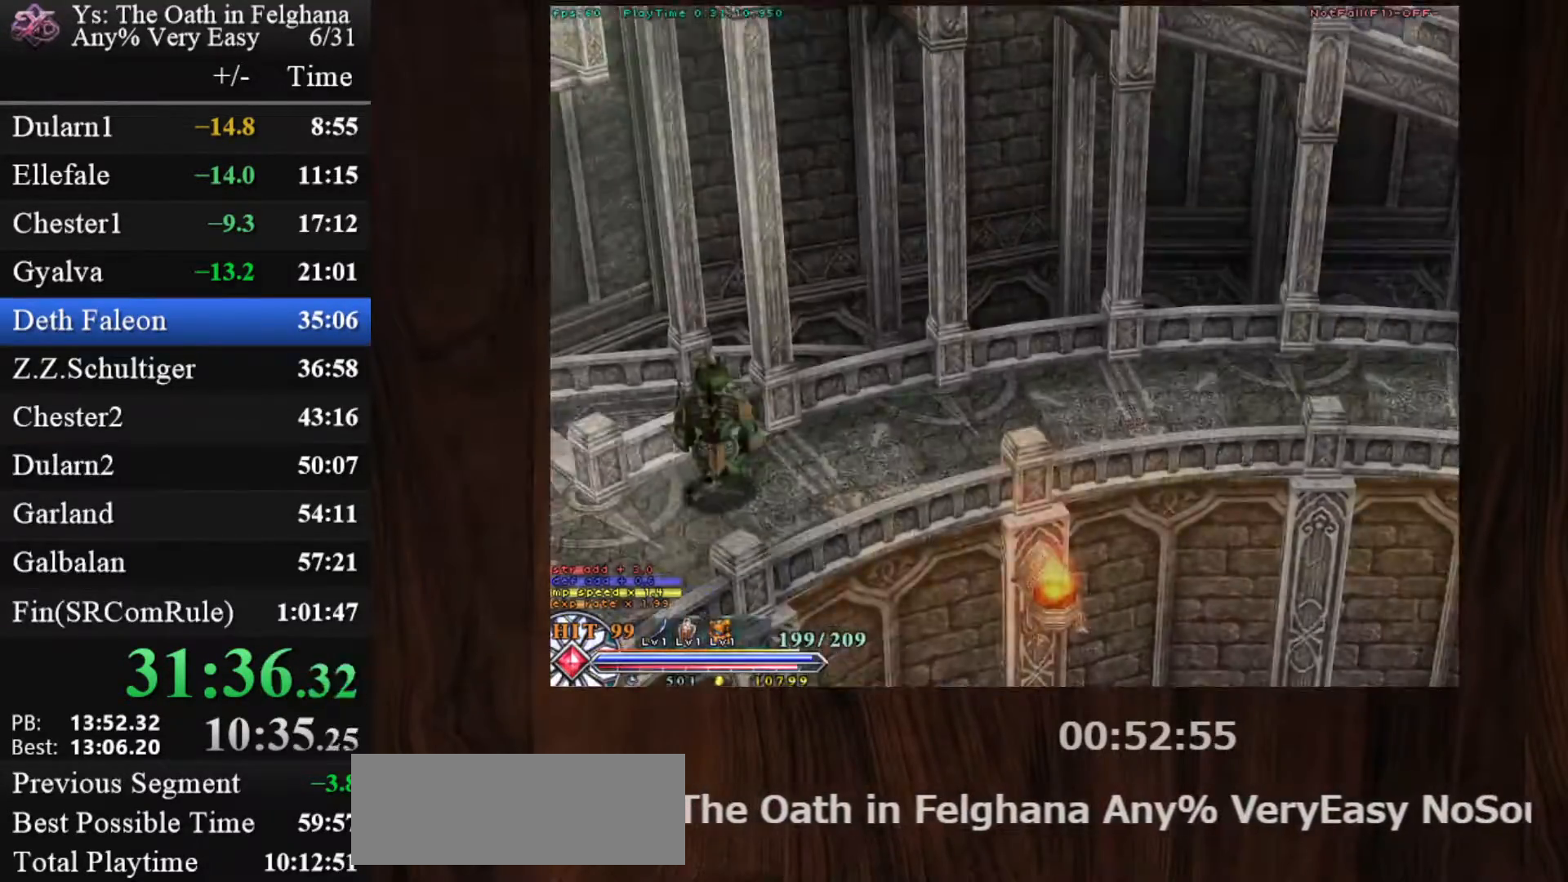
{"keys": ["c", "ctrl"], "mouse": [], "events": [[83, "z", "up"], [233, "mouse_left", "up"]]}
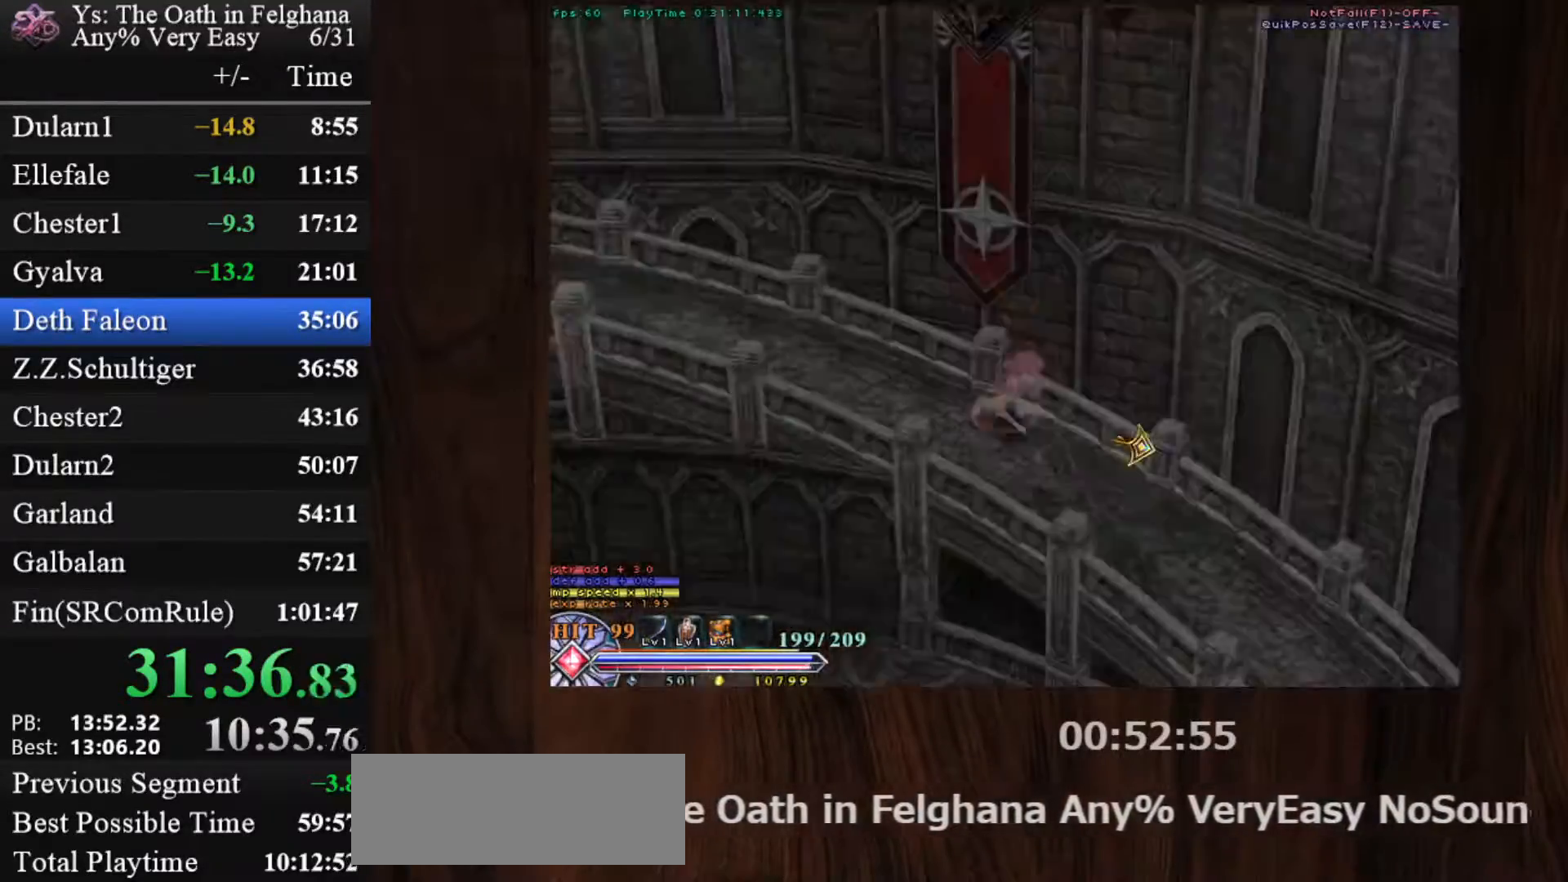
{"keys": ["c", "ctrl"], "mouse": ["left"], "events": [[50, "z", "down"], [200, "mouse_left", "down"], [250, "z", "up"]]}